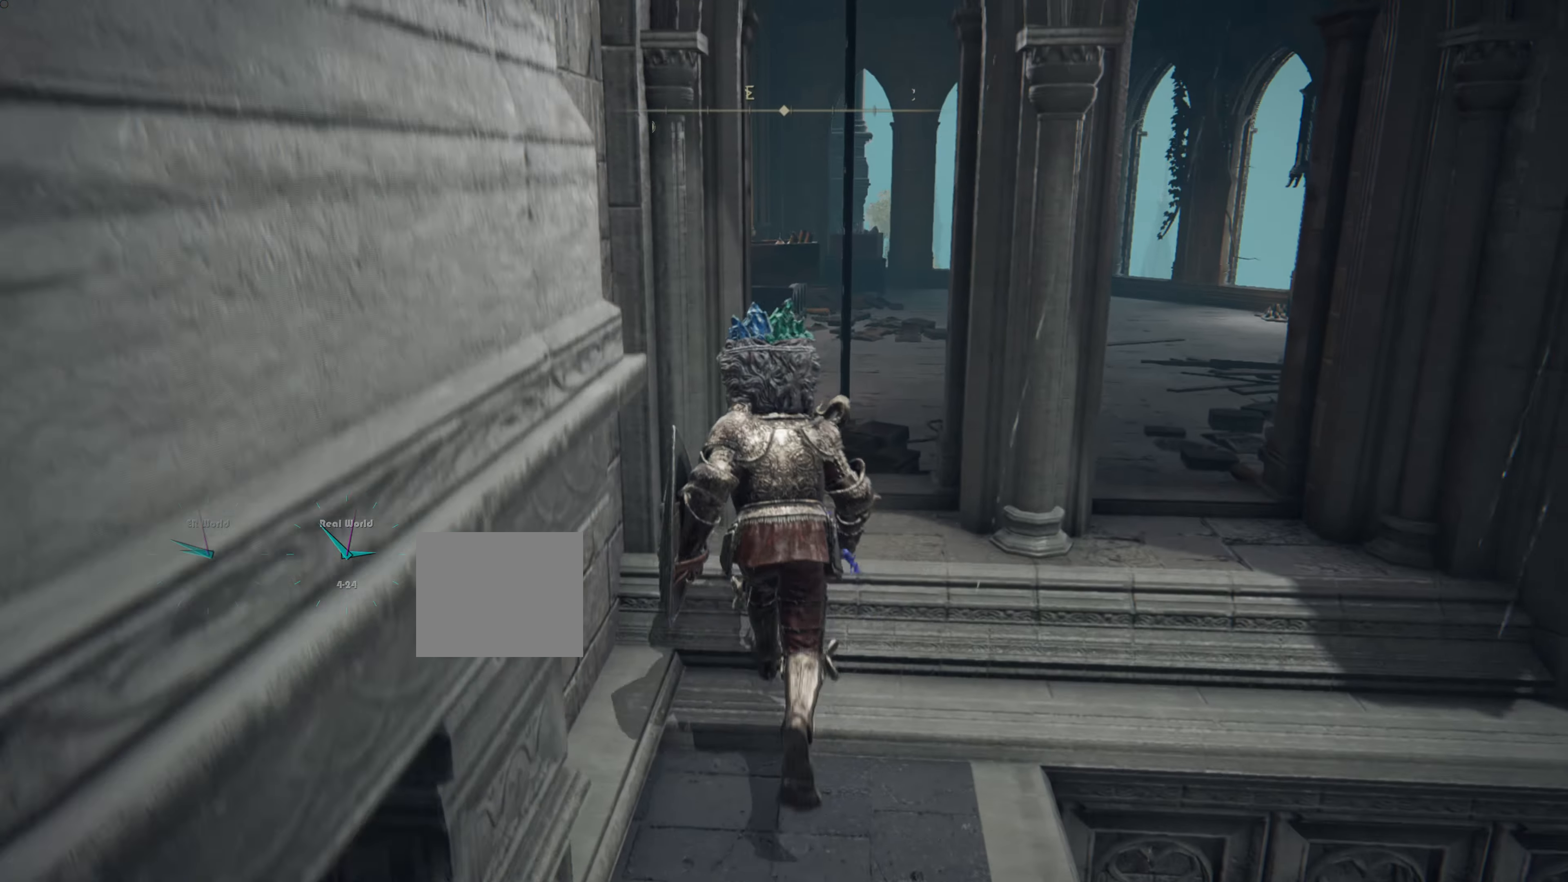
Gameplay with a controller (PlayStation layout); each line is a JSON object with the inputs held at the frame after it. "events" lists button and stick changes between this image and that frame as [ms after this image, input, new state], when the widget could be followed in between.
{"buttons": [], "left_stick": "up-right", "right_stick": "center", "events": [[467, "left_stick", "up-right"]]}
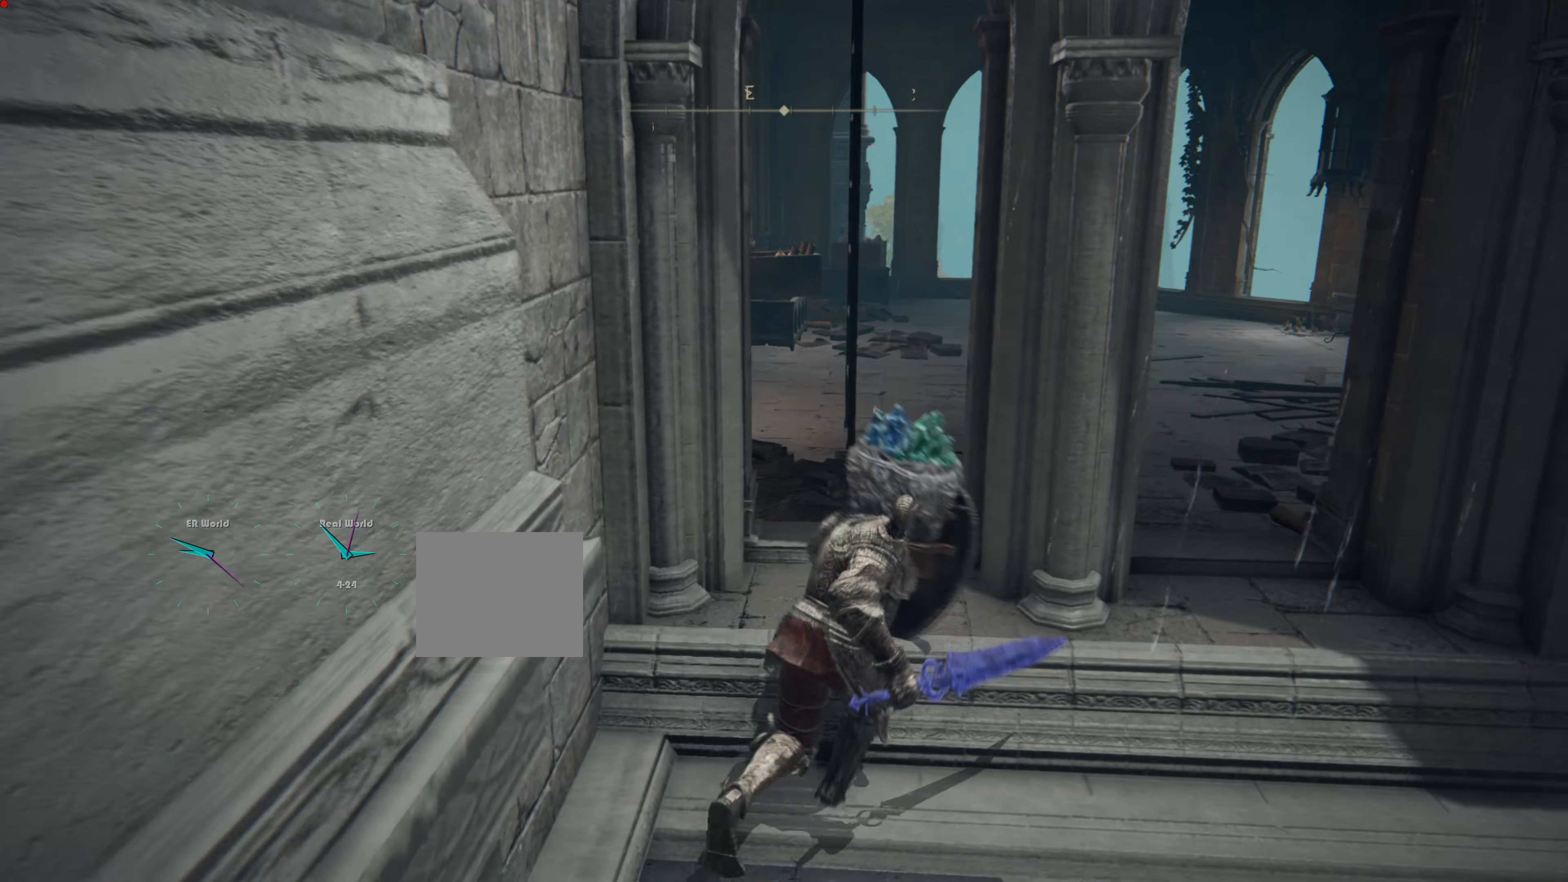
{"buttons": ["CROSS"], "left_stick": "up", "right_stick": "center"}
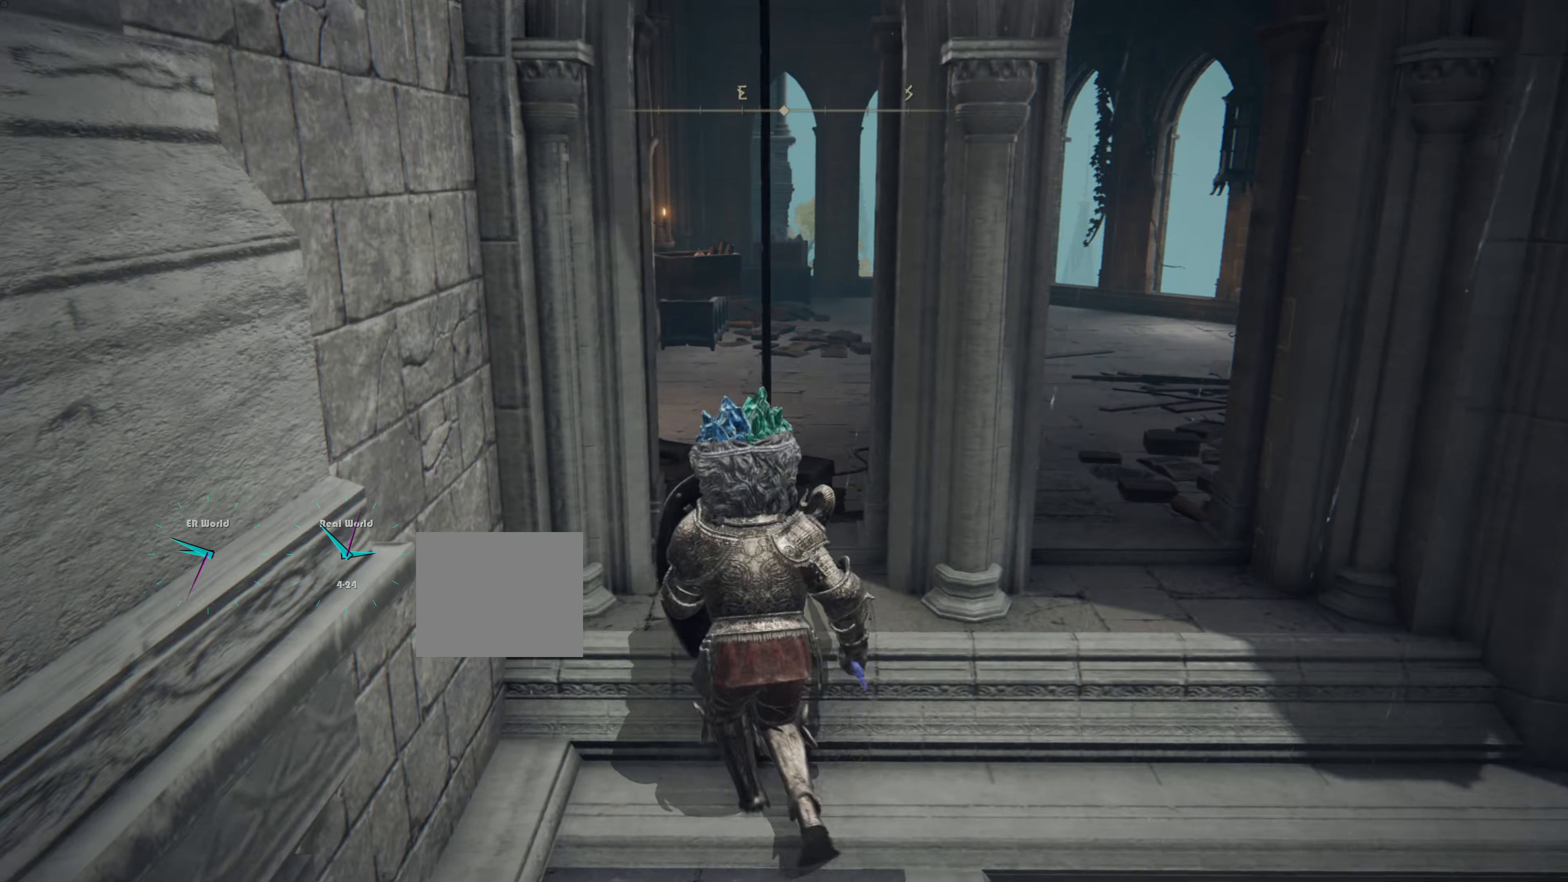
{"buttons": ["L1"], "left_stick": "up", "right_stick": "center"}
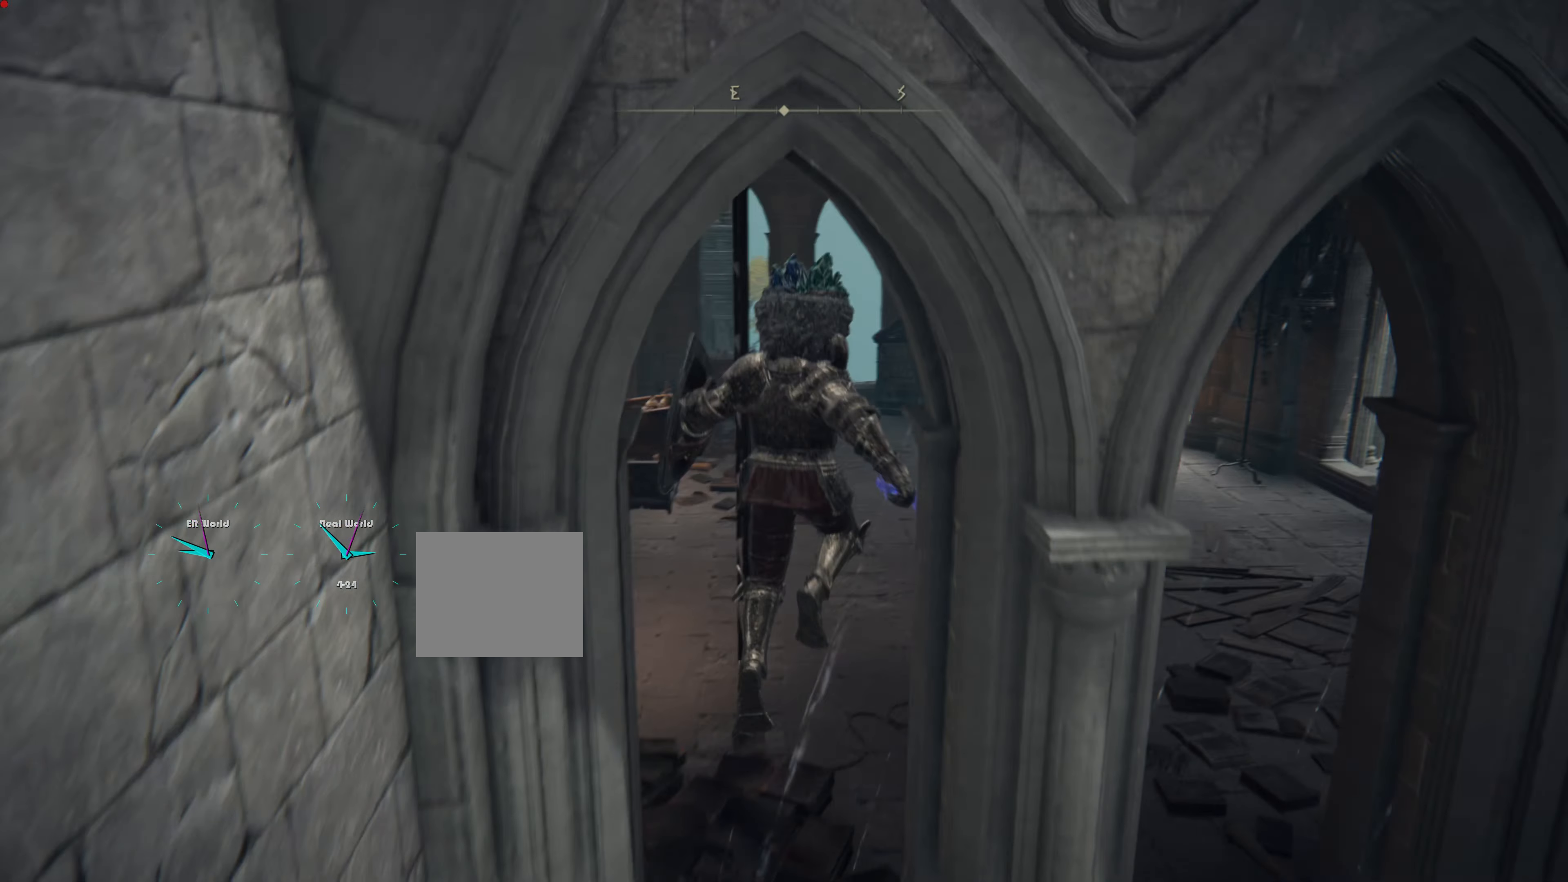
{"buttons": [], "left_stick": "up", "right_stick": "center", "events": [[400, "L1", "up"]]}
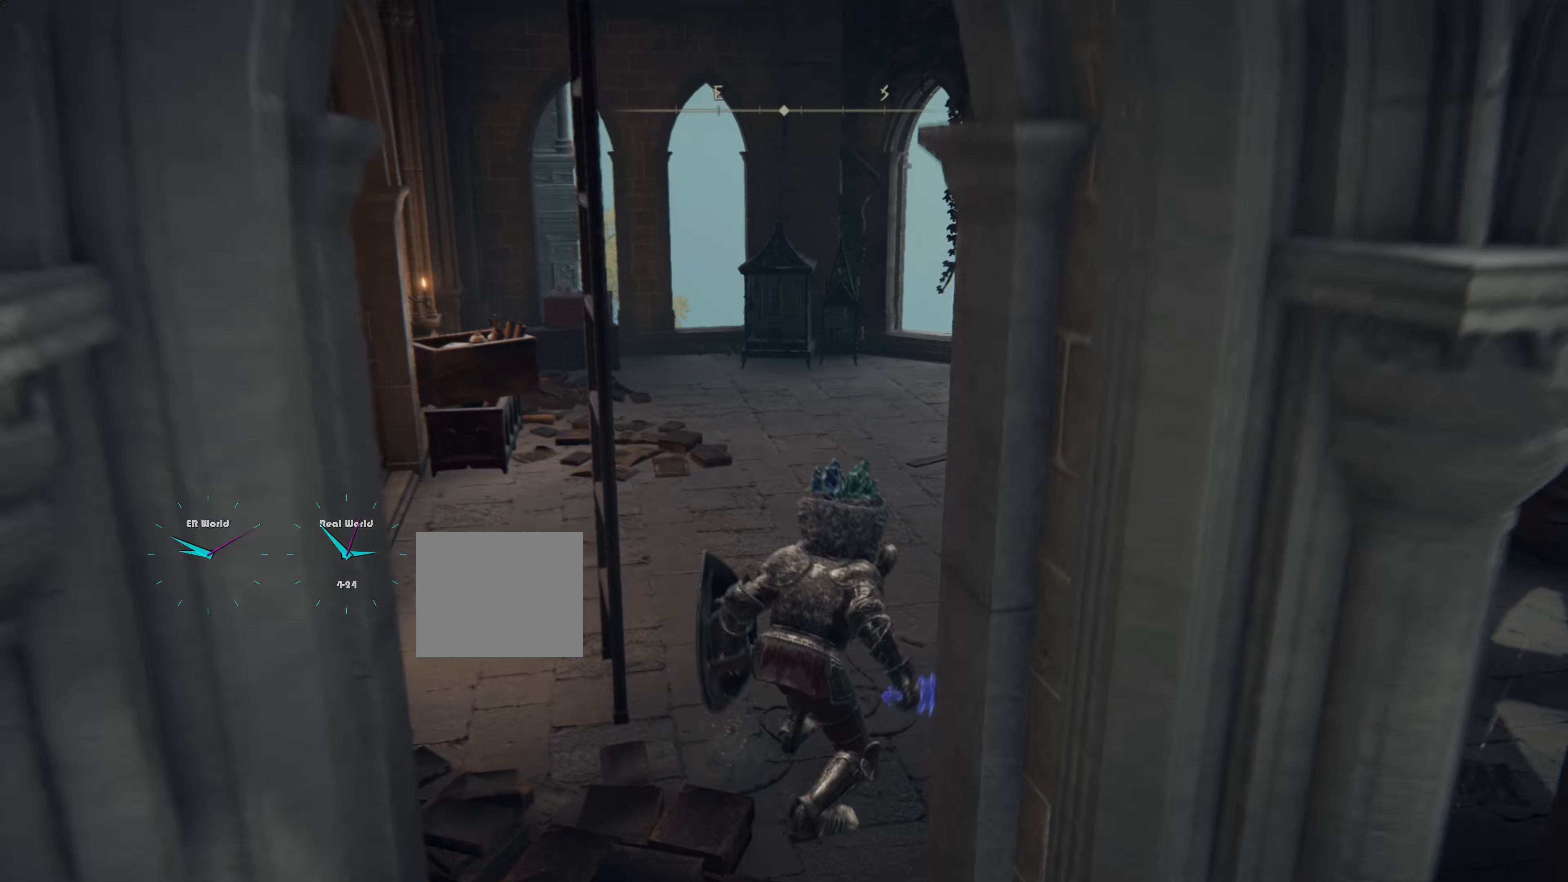
{"buttons": ["L1"], "left_stick": "up", "right_stick": "center"}
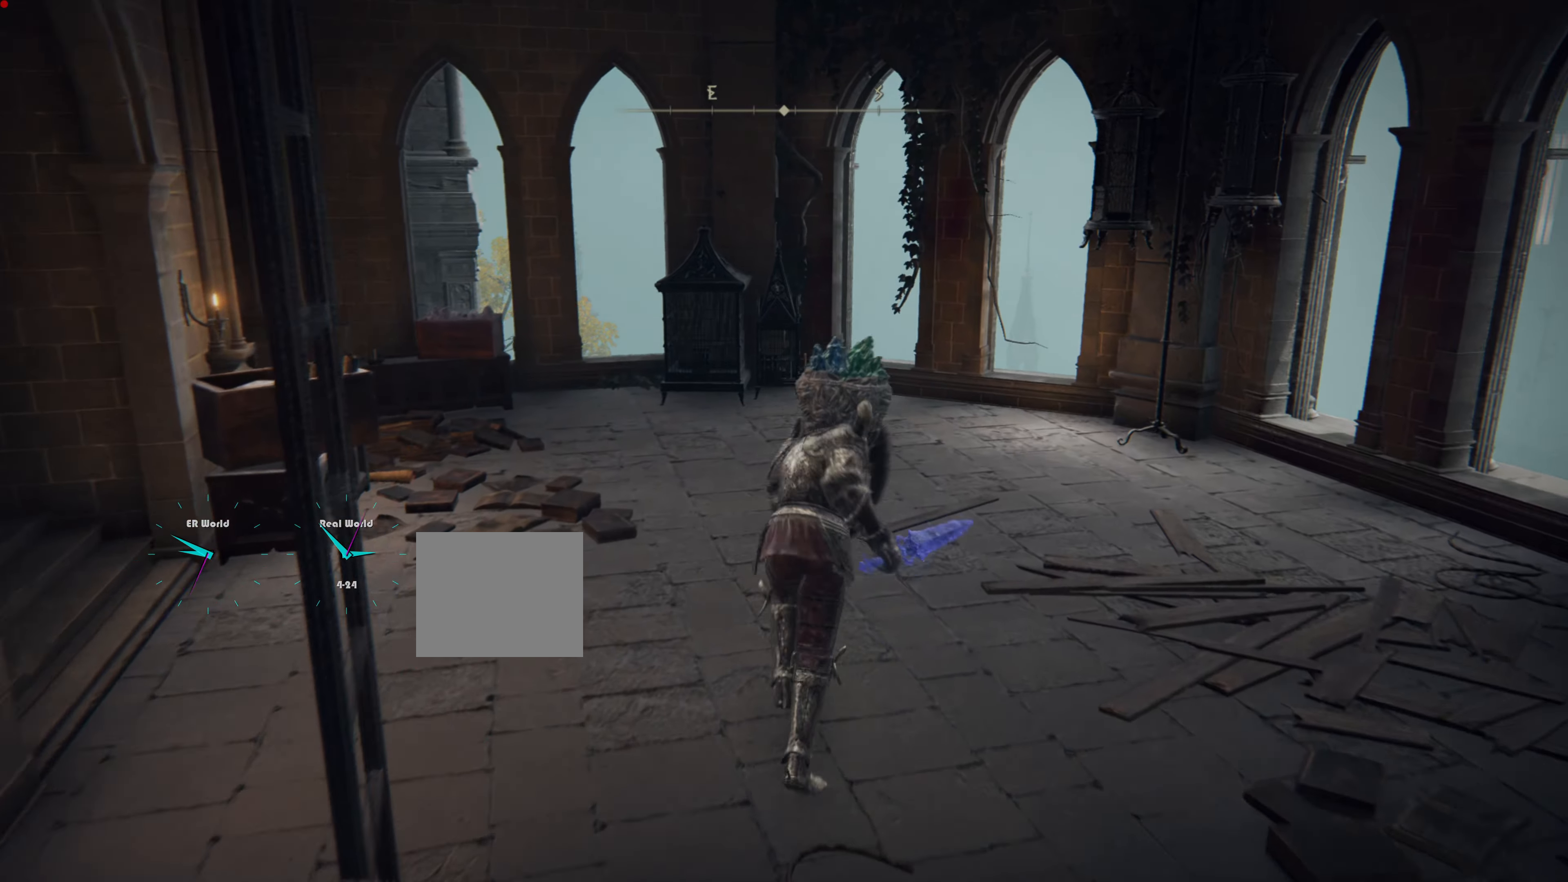
{"buttons": ["L1"], "left_stick": "center", "right_stick": "left", "events": [[284, "left_stick", "center"], [367, "right_stick", "left"]]}
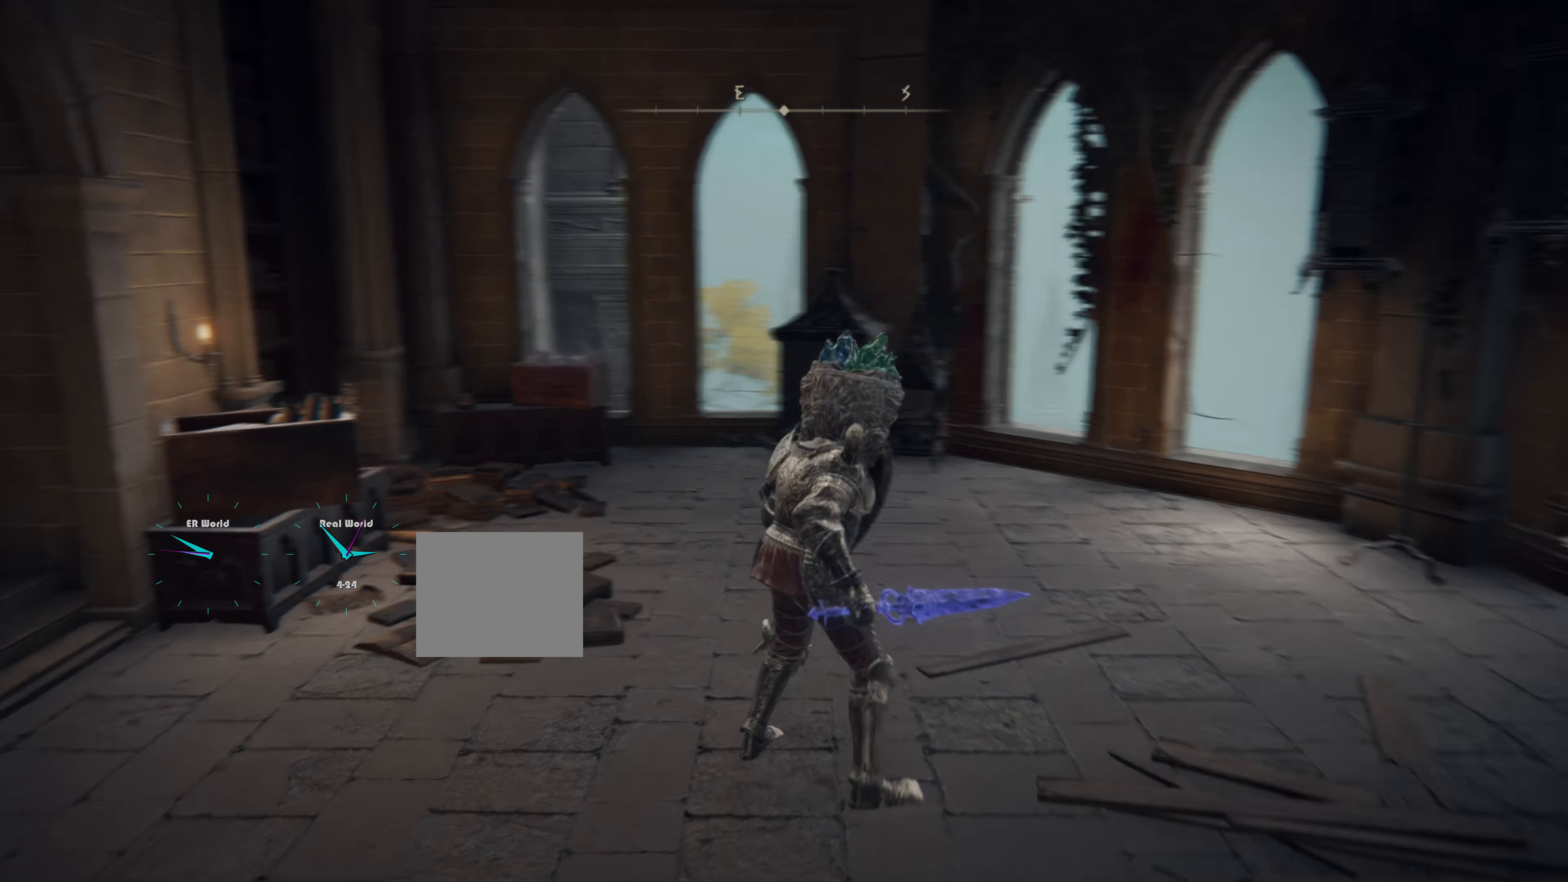
{"buttons": ["L1"], "left_stick": "center", "right_stick": "left", "events": [[84, "right_stick", "center"], [301, "right_stick", "left"]]}
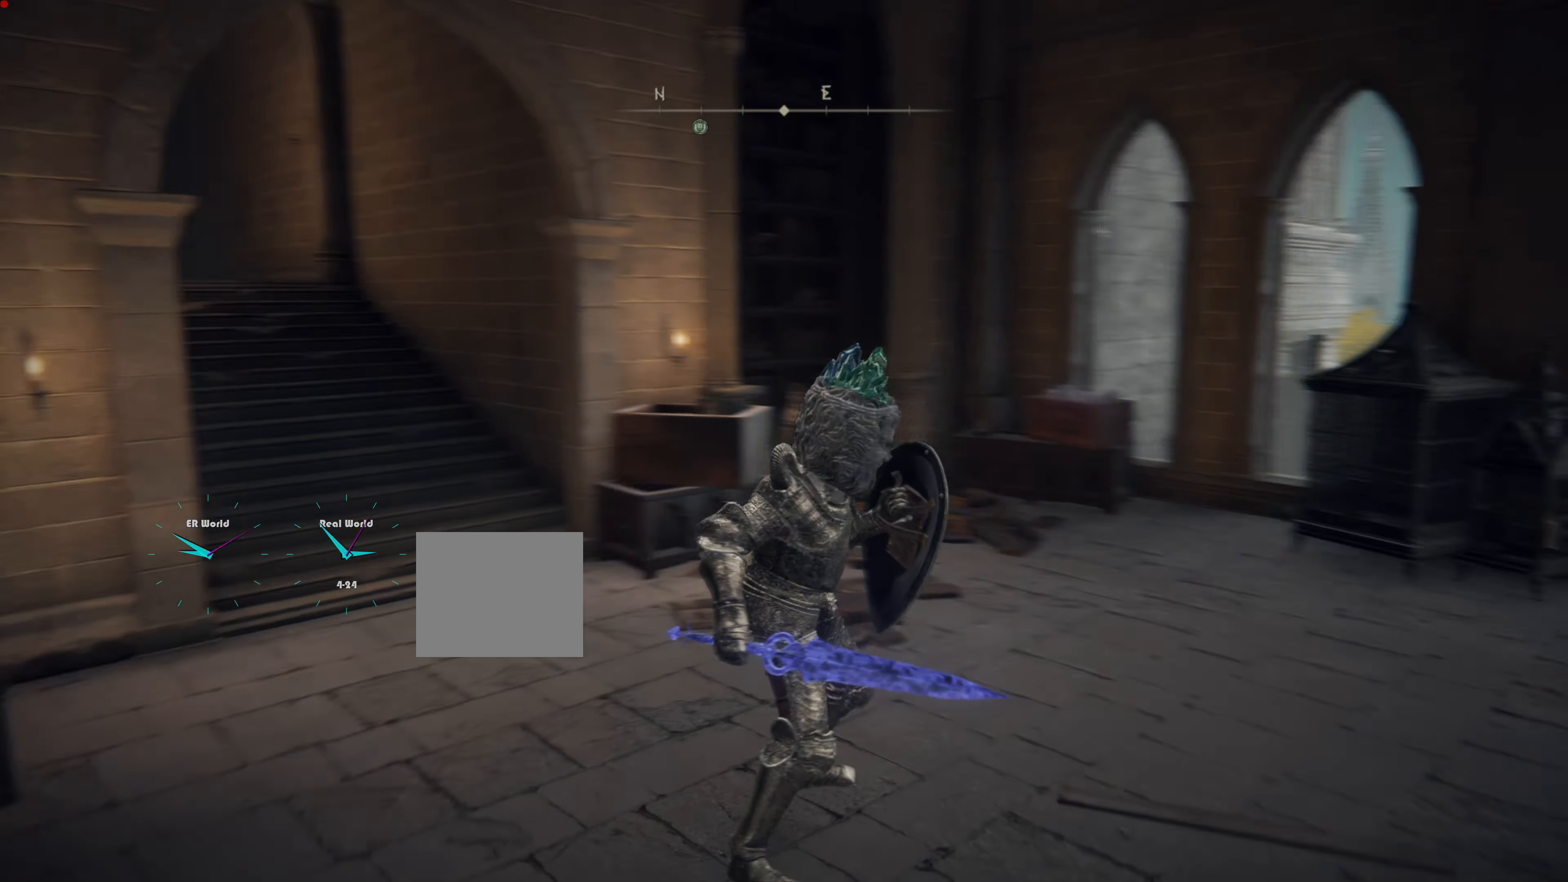
{"buttons": ["L1"], "left_stick": "center", "right_stick": "center", "events": [[150, "right_stick", "center"]]}
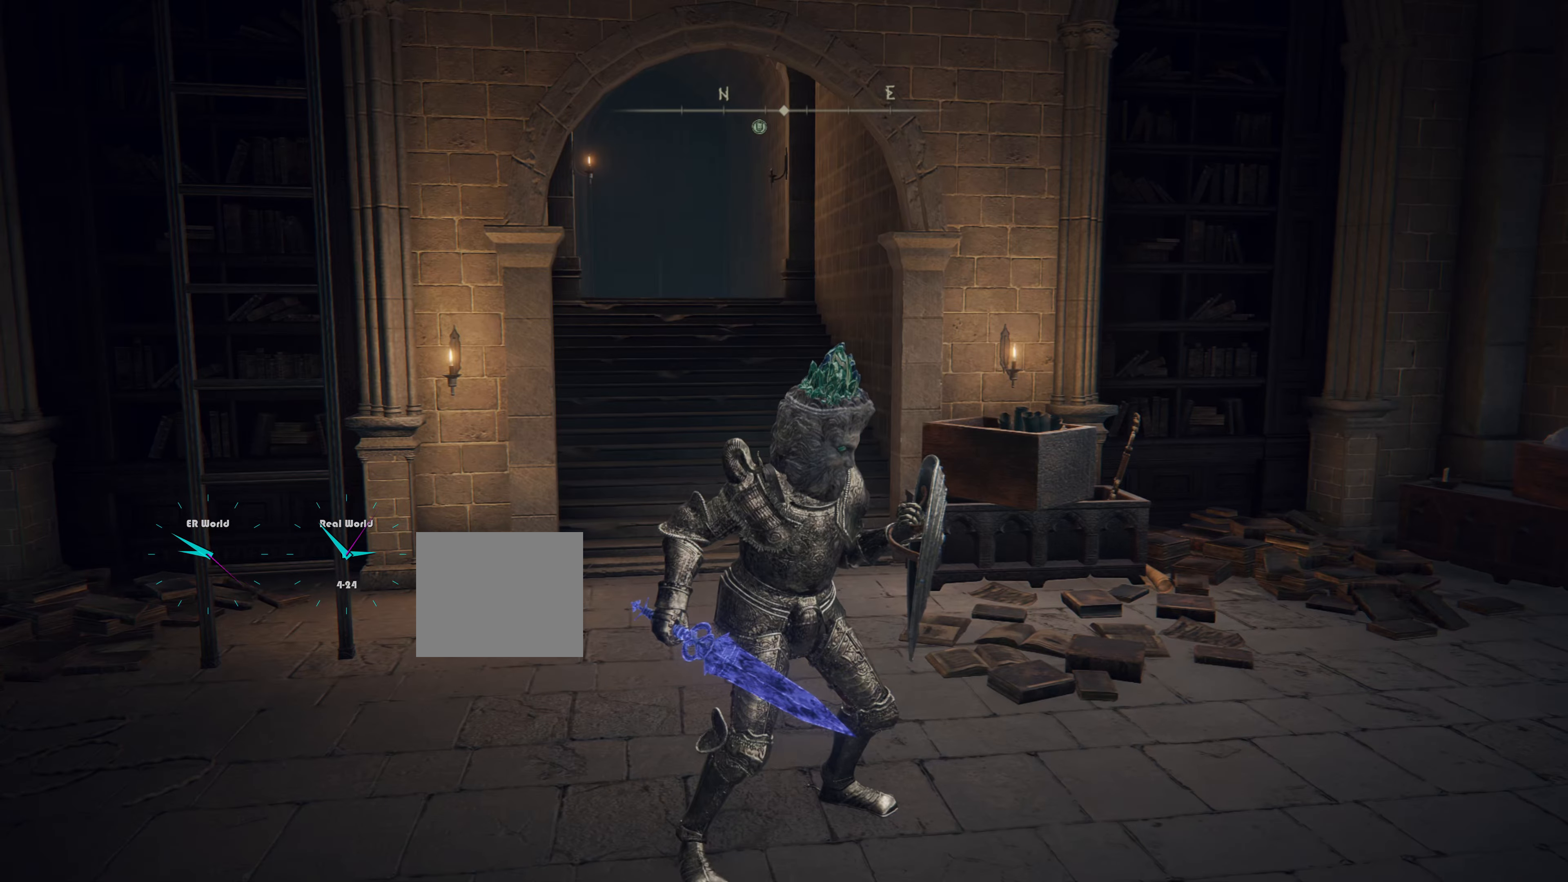
{"buttons": ["L1"], "left_stick": "center", "right_stick": "left", "events": [[233, "right_stick", "left"]]}
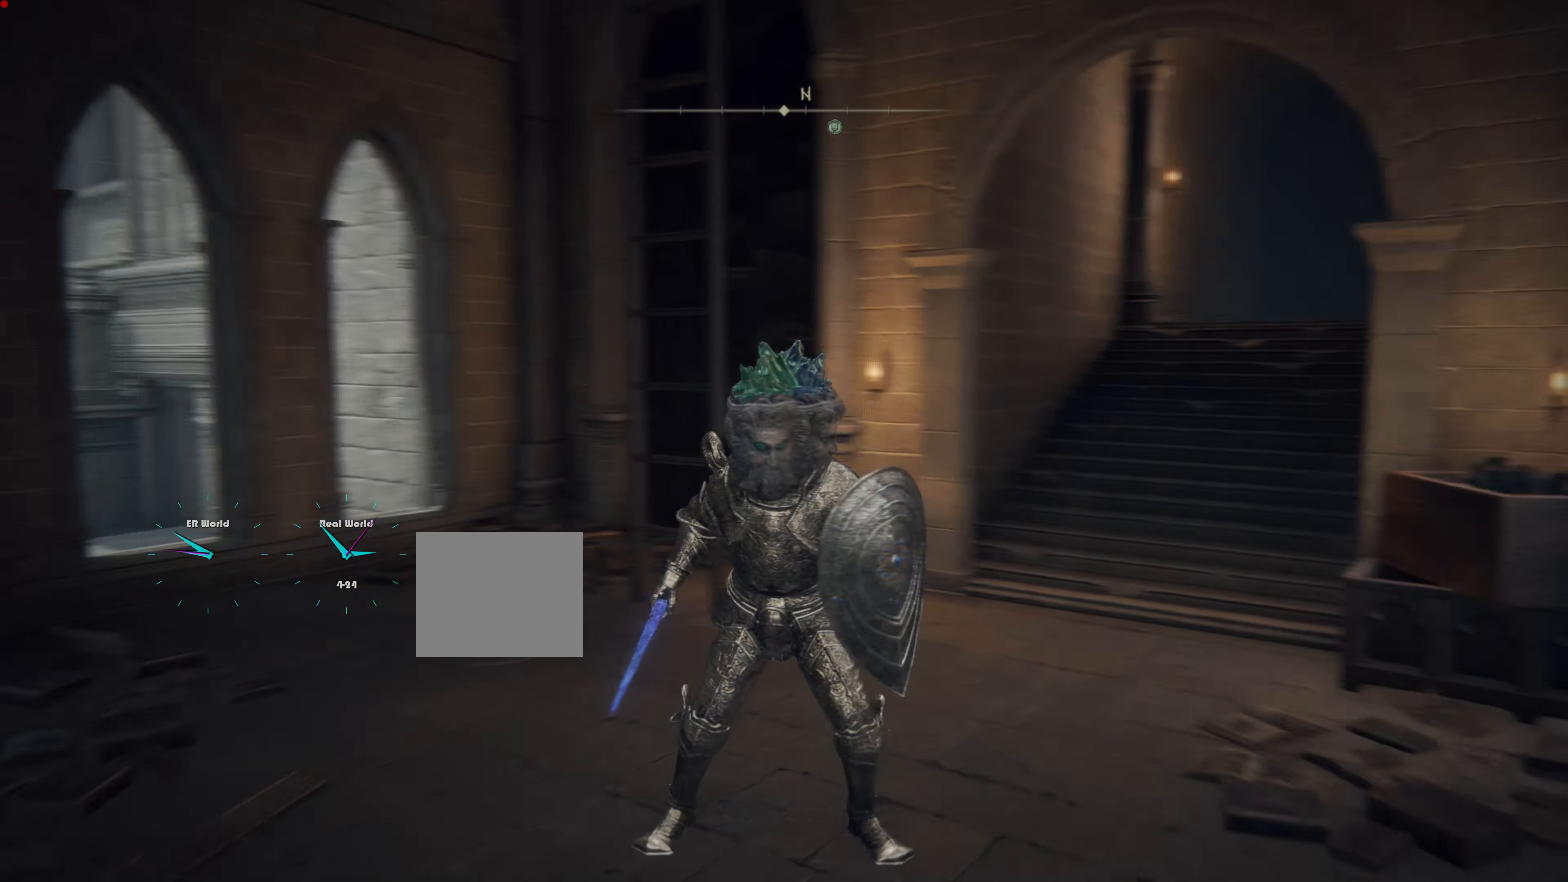
{"buttons": ["L1"], "left_stick": "center", "right_stick": "up", "events": [[34, "right_stick", "center"], [351, "right_stick", "up"]]}
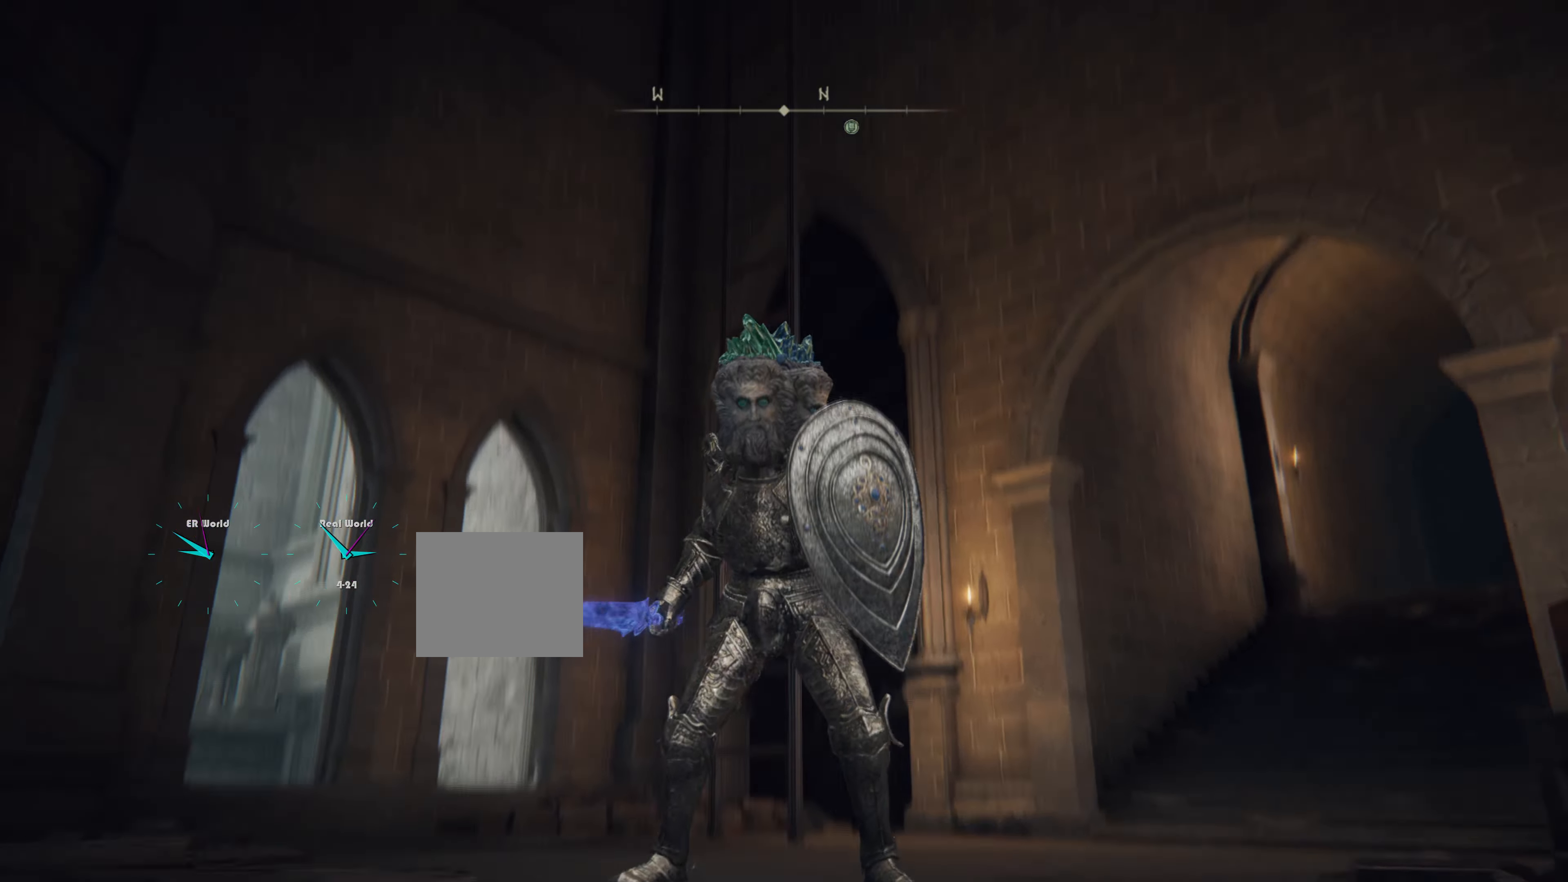
{"buttons": ["L1"], "left_stick": "center", "right_stick": "center", "events": [[150, "right_stick", "center"]]}
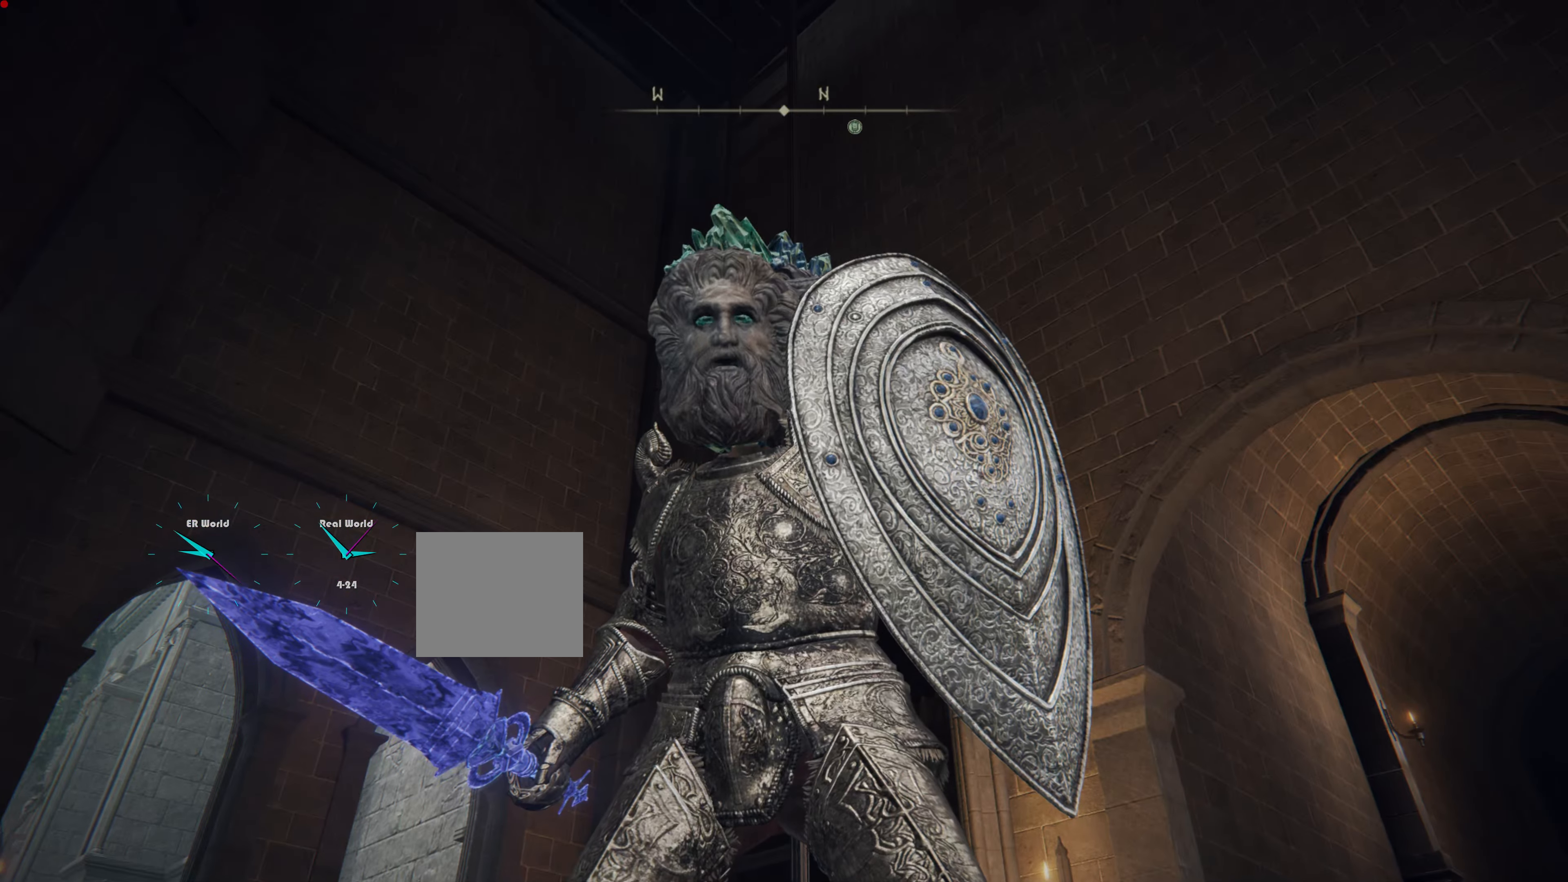
{"buttons": ["L1"], "left_stick": "center", "right_stick": "center", "events": [[34, "right_stick", "down-left"], [100, "L1", "up"], [150, "L1", "down"], [250, "L1", "up"], [301, "L1", "down"], [467, "right_stick", "center"]]}
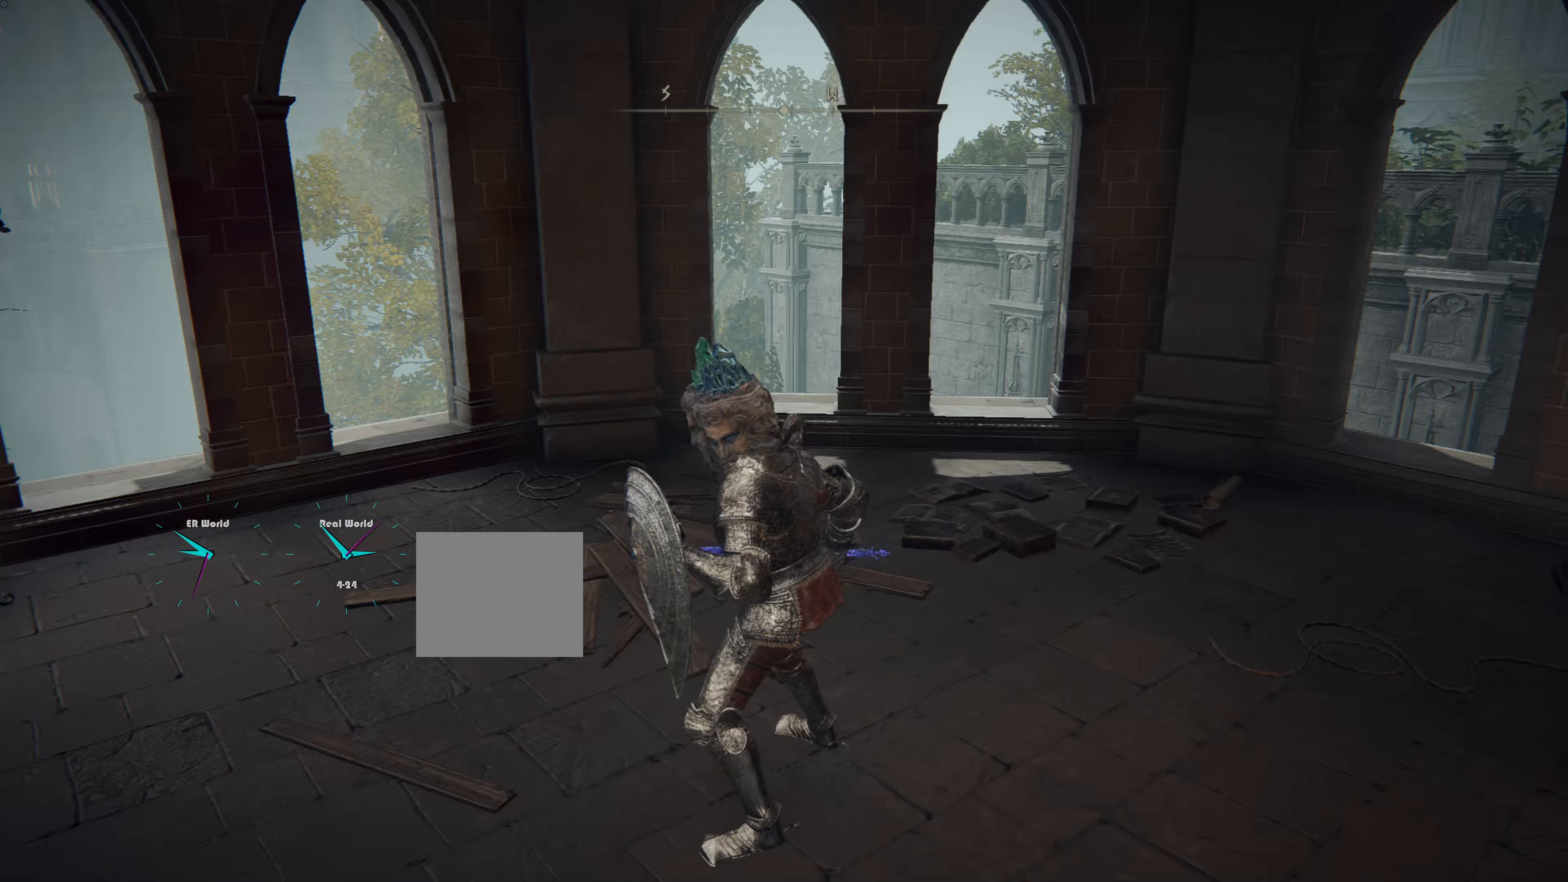
{"buttons": ["L1"], "left_stick": "center", "right_stick": "down-left", "events": [[400, "right_stick", "down-left"]]}
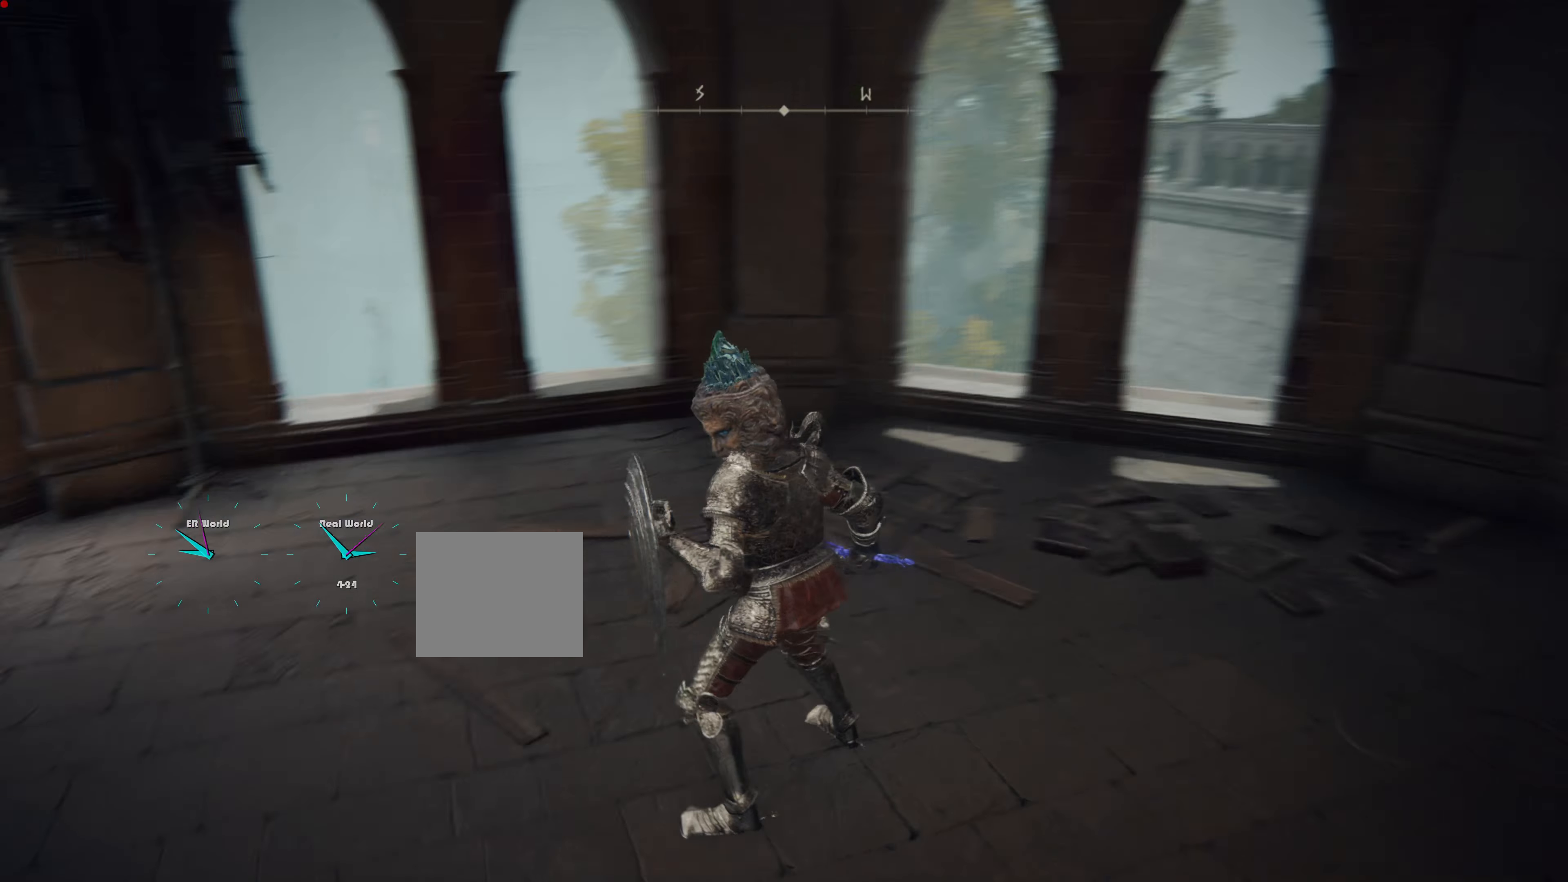
{"buttons": [], "left_stick": "center", "right_stick": "center", "events": [[100, "right_stick", "center"], [233, "L1", "up"]]}
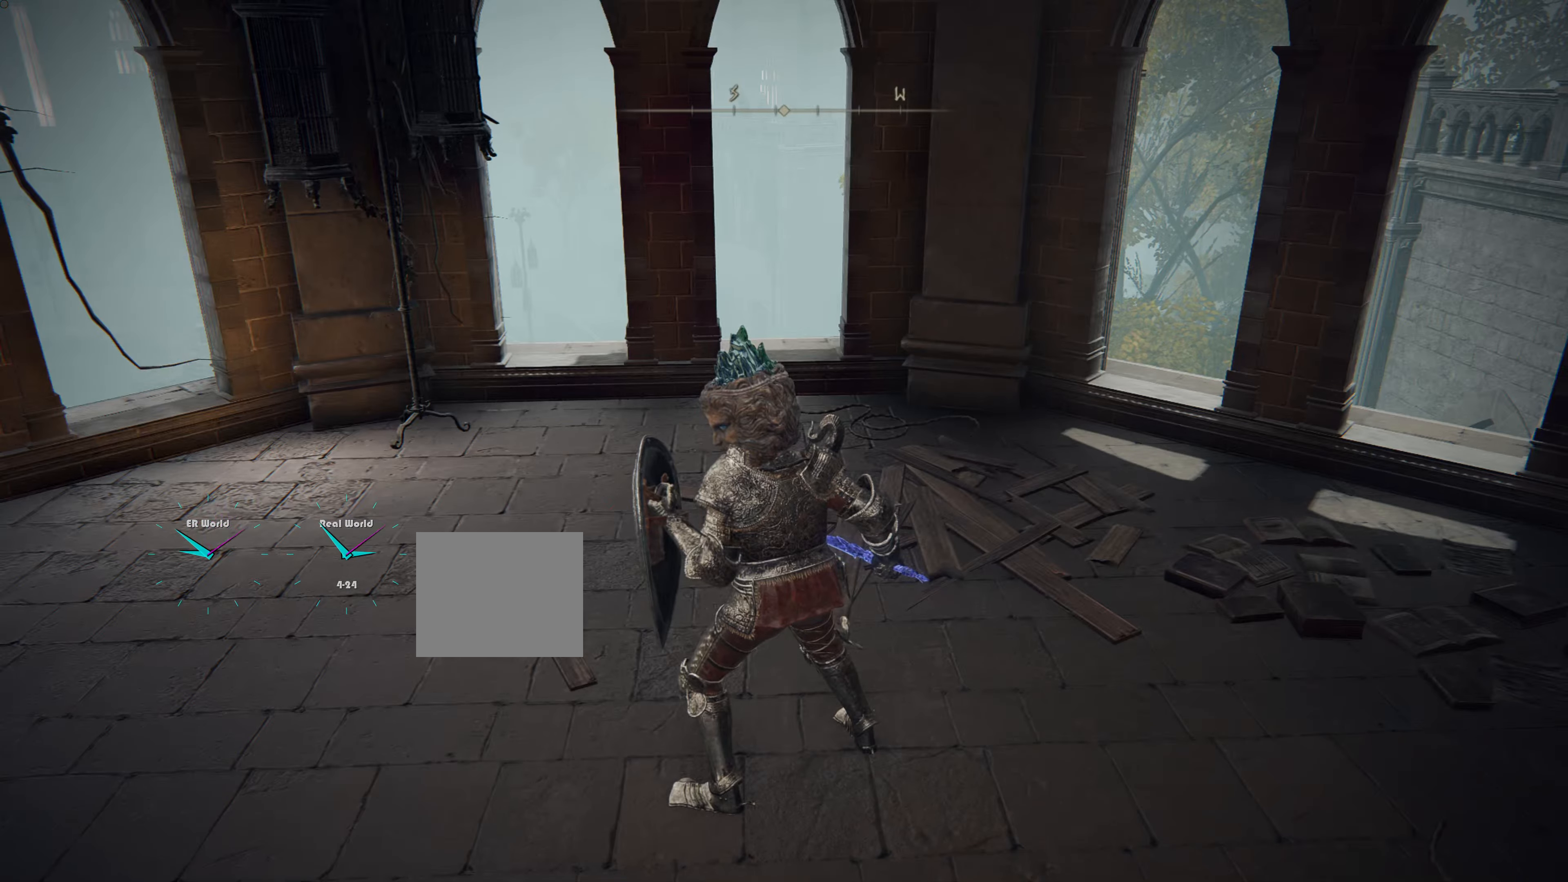
{"buttons": ["L1"], "left_stick": "up-right", "right_stick": "right", "events": [[50, "L1", "down"], [67, "right_stick", "right"], [350, "left_stick", "up-right"]]}
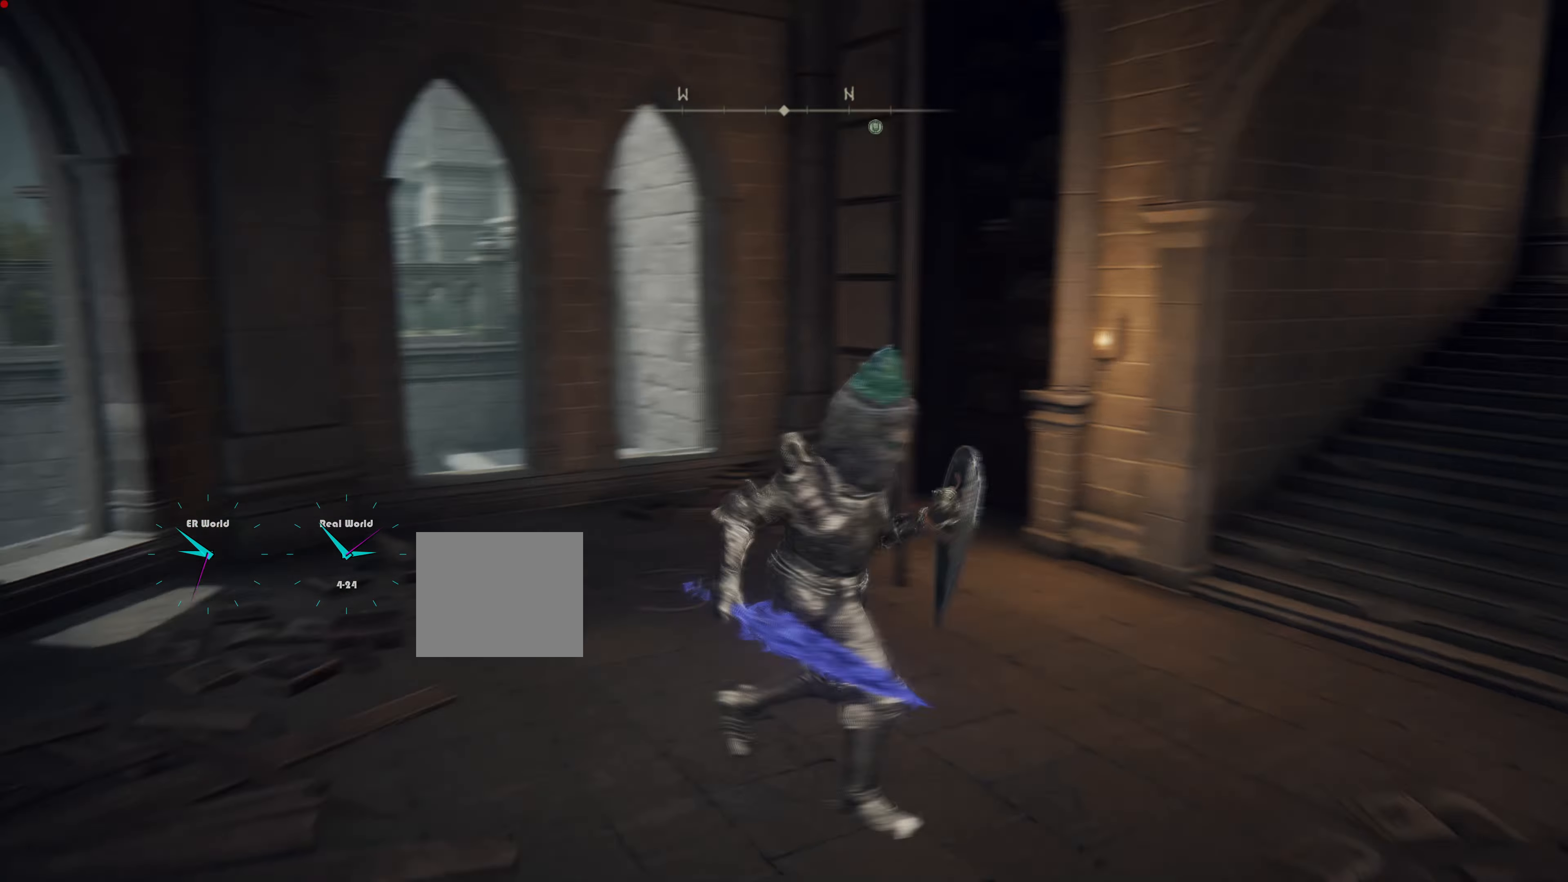
{"buttons": ["CIRCLE"], "left_stick": "up", "right_stick": "center", "events": [[250, "right_stick", "center"], [367, "left_stick", "up"], [417, "CIRCLE", "down"], [483, "L1", "up"]]}
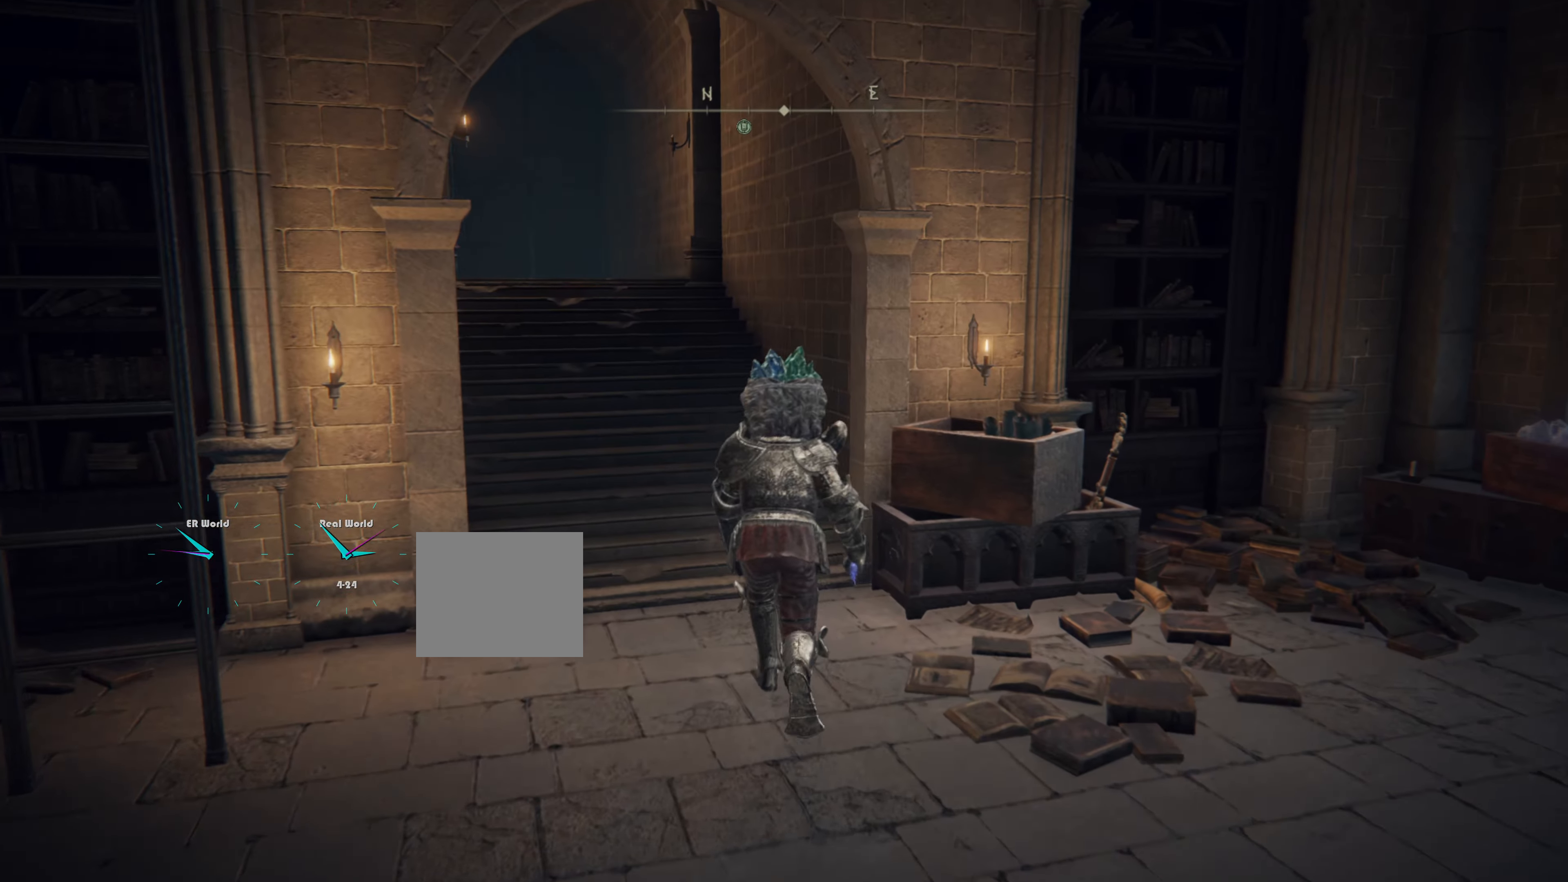
{"buttons": ["CIRCLE"], "left_stick": "up", "right_stick": "center", "events": [[33, "L1", "down"], [33, "left_stick", "up-left"], [267, "L1", "up"], [284, "left_stick", "up"]]}
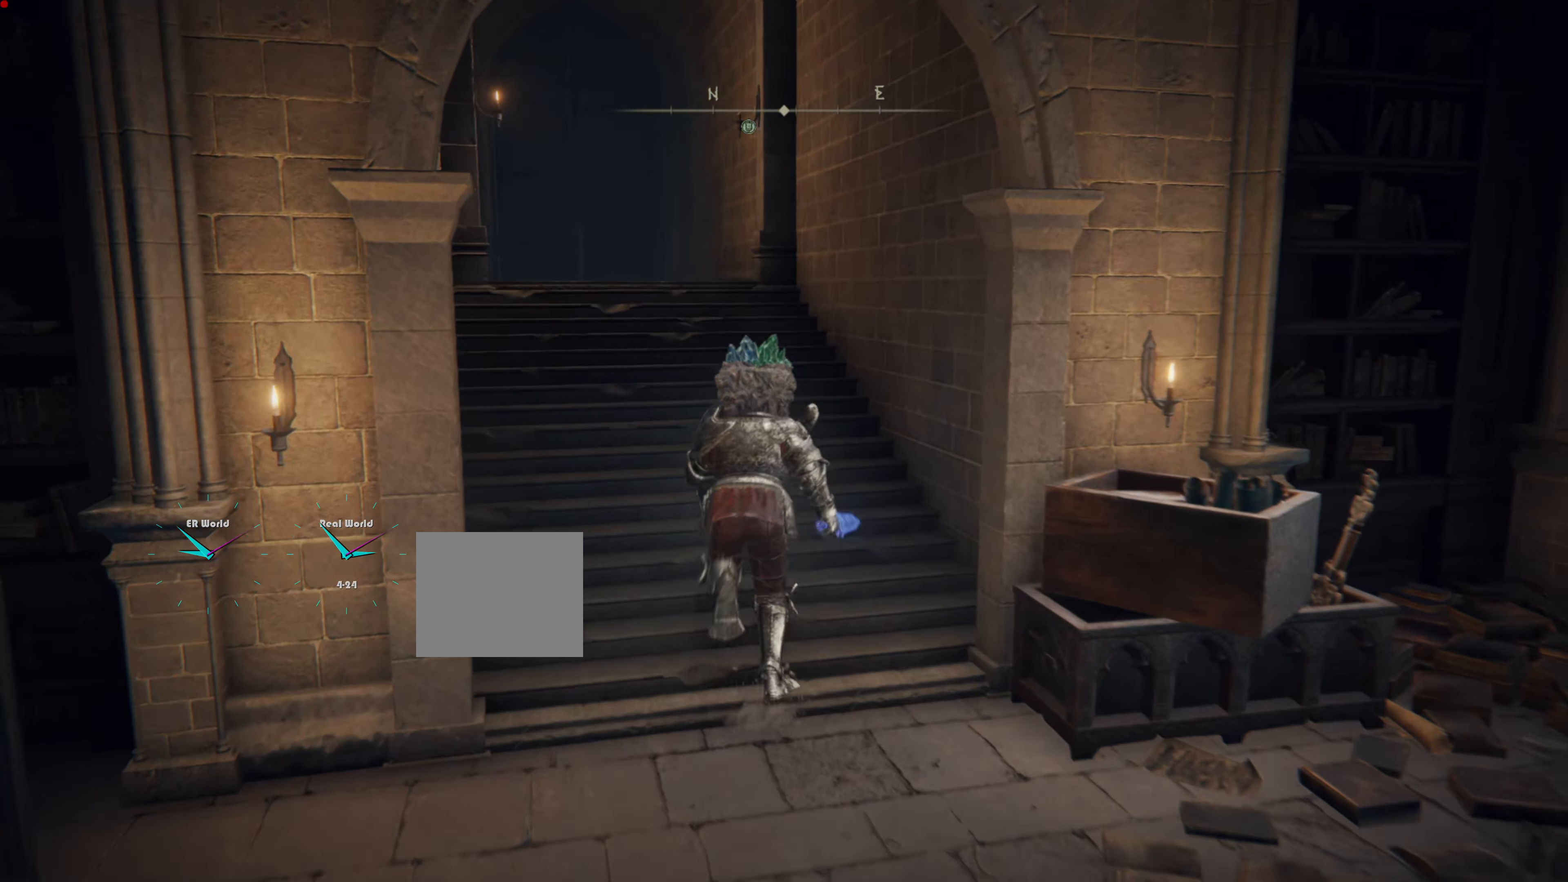
{"buttons": ["CIRCLE", "L1"], "left_stick": "up", "right_stick": "center", "events": [[50, "L1", "down"]]}
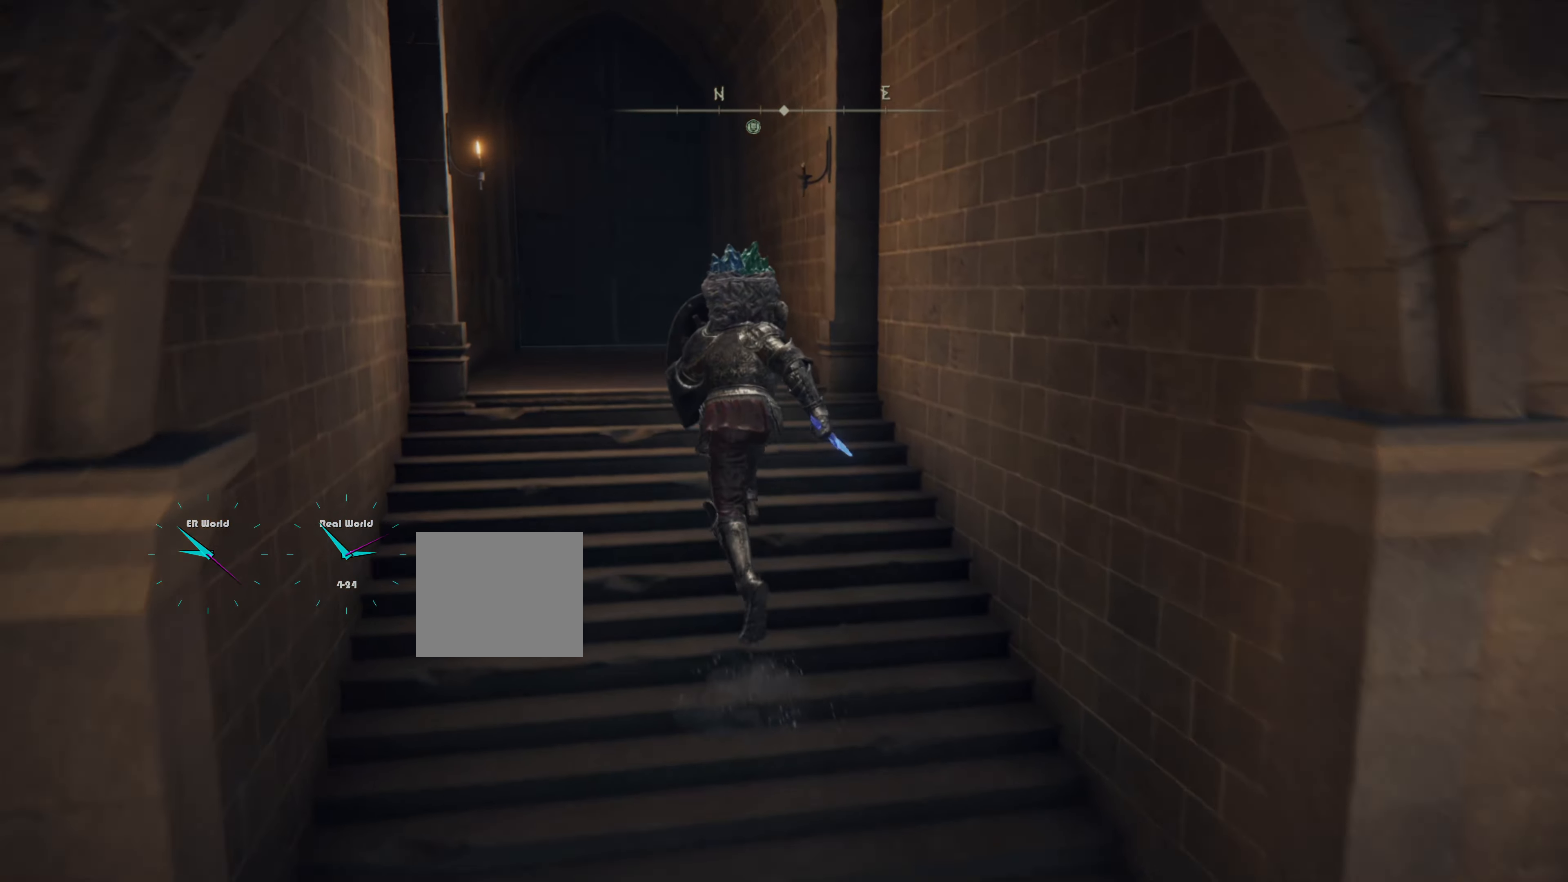
{"buttons": ["L1"], "left_stick": "up", "right_stick": "center", "events": [[334, "CIRCLE", "up"]]}
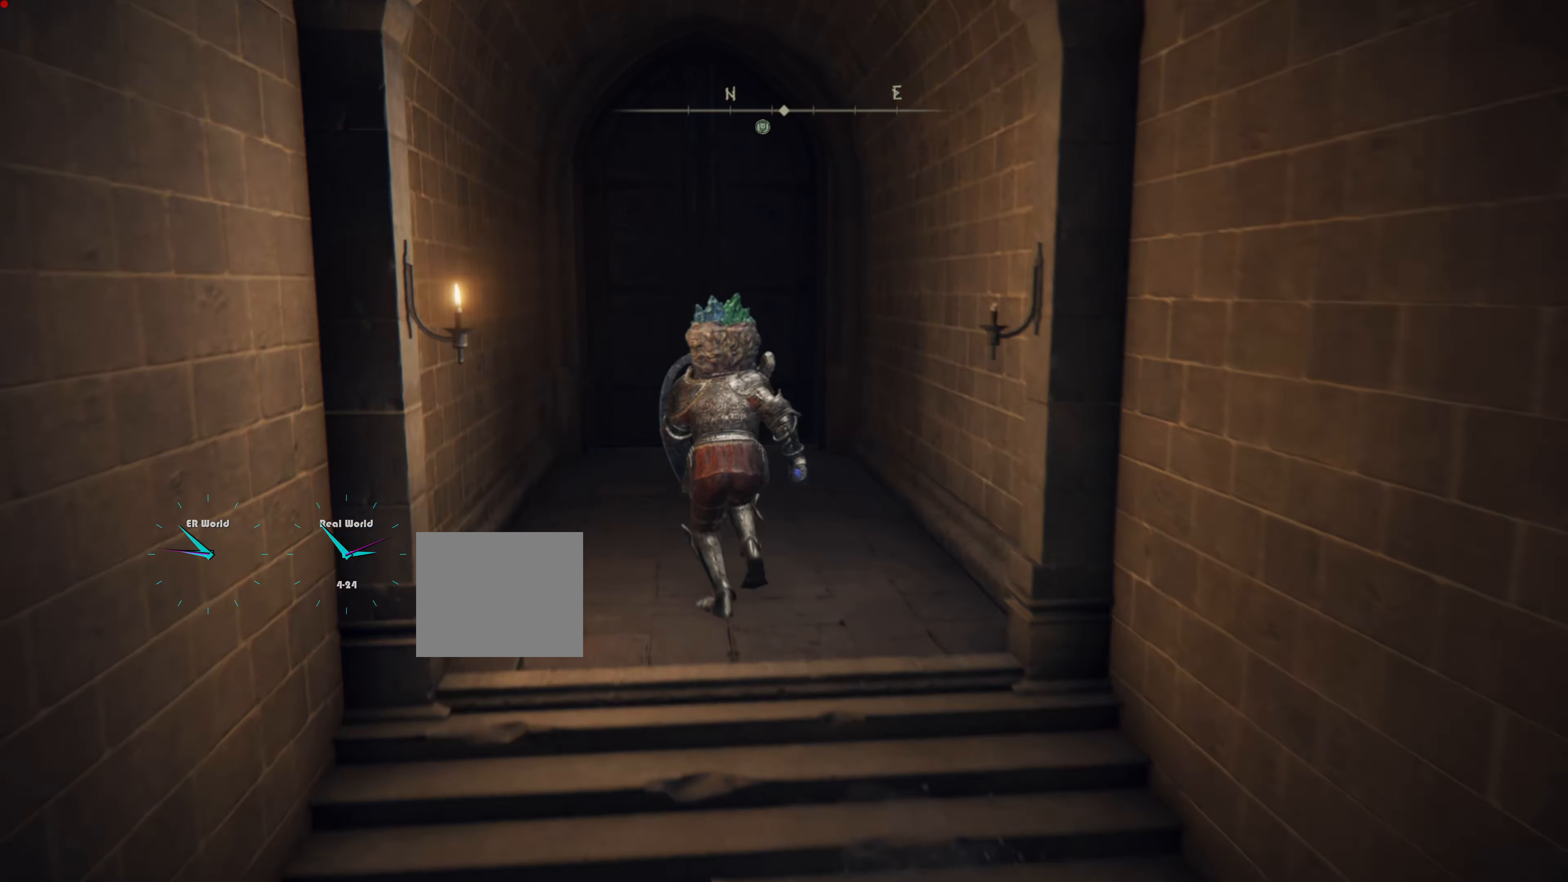
{"buttons": ["L1"], "left_stick": "up", "right_stick": "center", "events": [[183, "right_stick", "down"], [367, "right_stick", "center"]]}
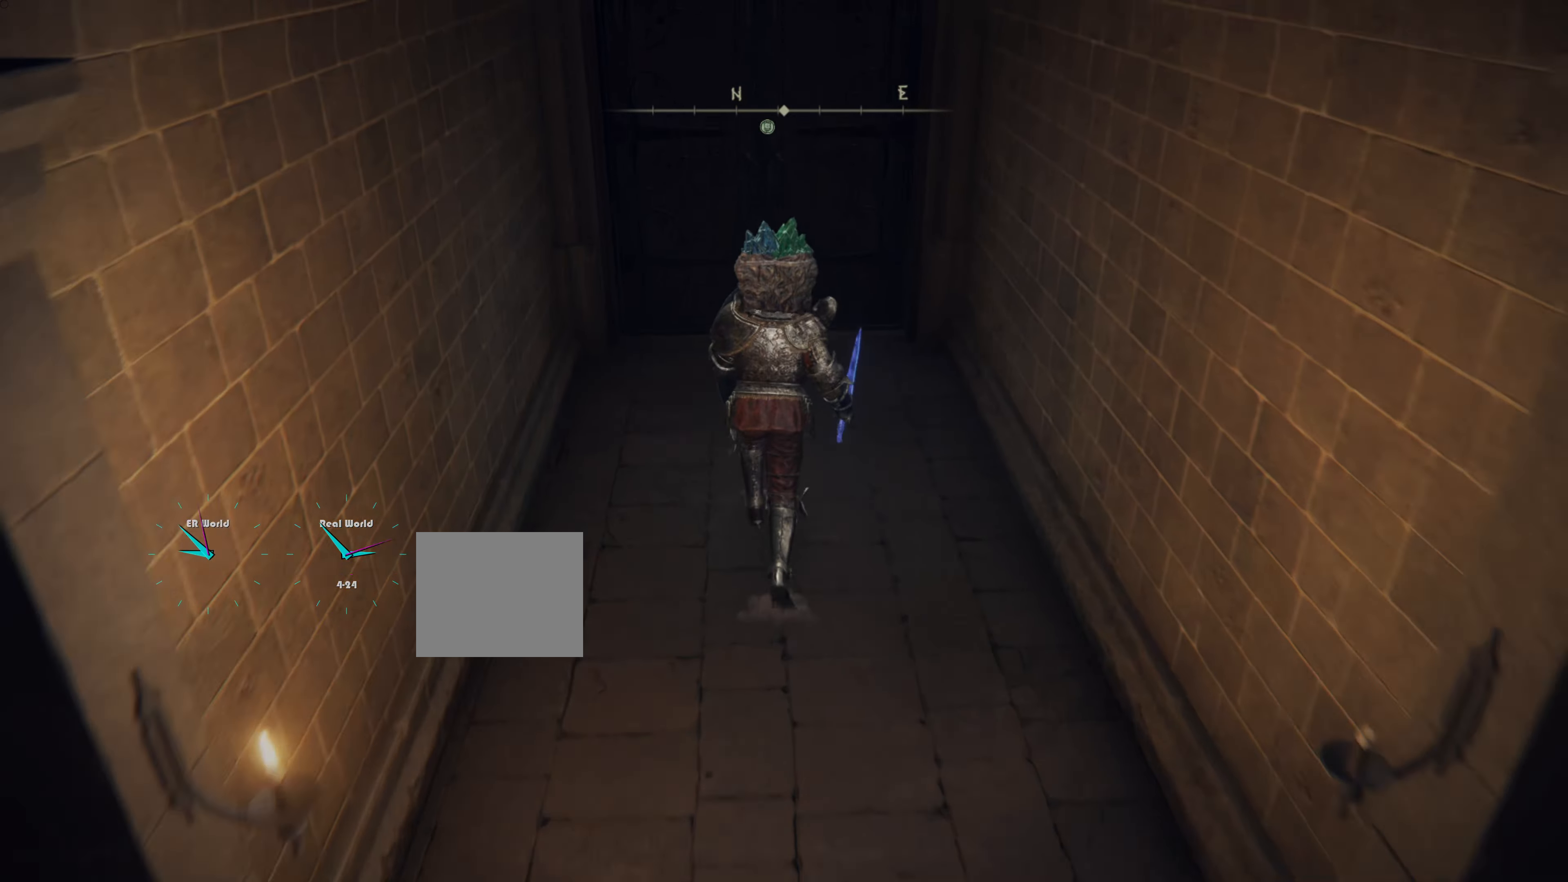
{"buttons": ["L1"], "left_stick": "center", "right_stick": "center", "events": [[250, "left_stick", "center"]]}
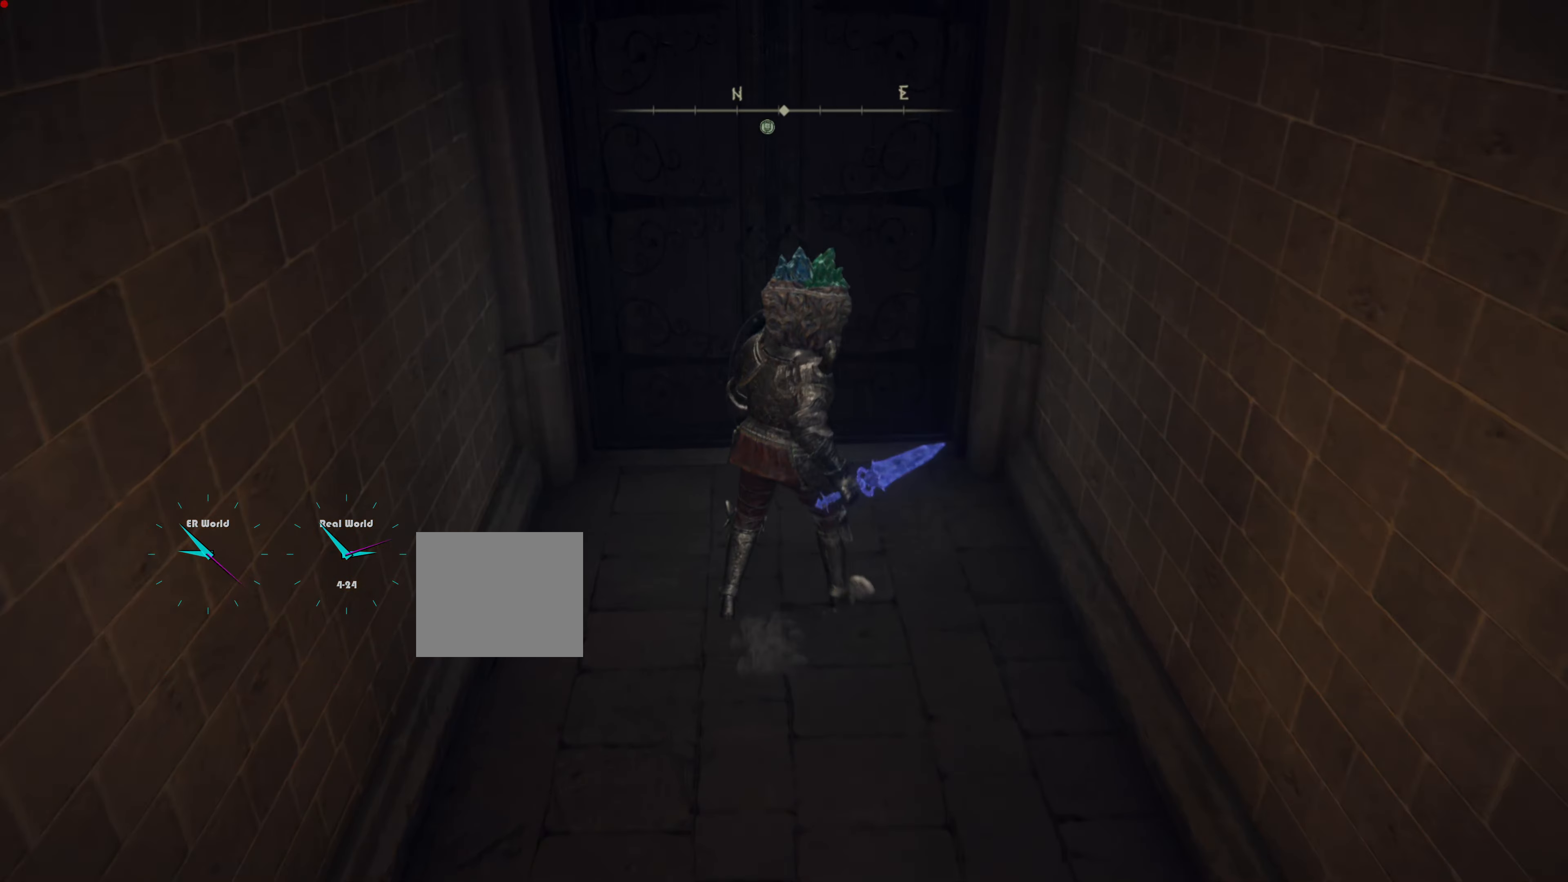
{"buttons": ["L1"], "left_stick": "center", "right_stick": "center", "events": [[83, "TRIANGLE", "down"], [216, "DPAD_UP", "down"], [316, "DPAD_UP", "up"], [383, "TRIANGLE", "up"]]}
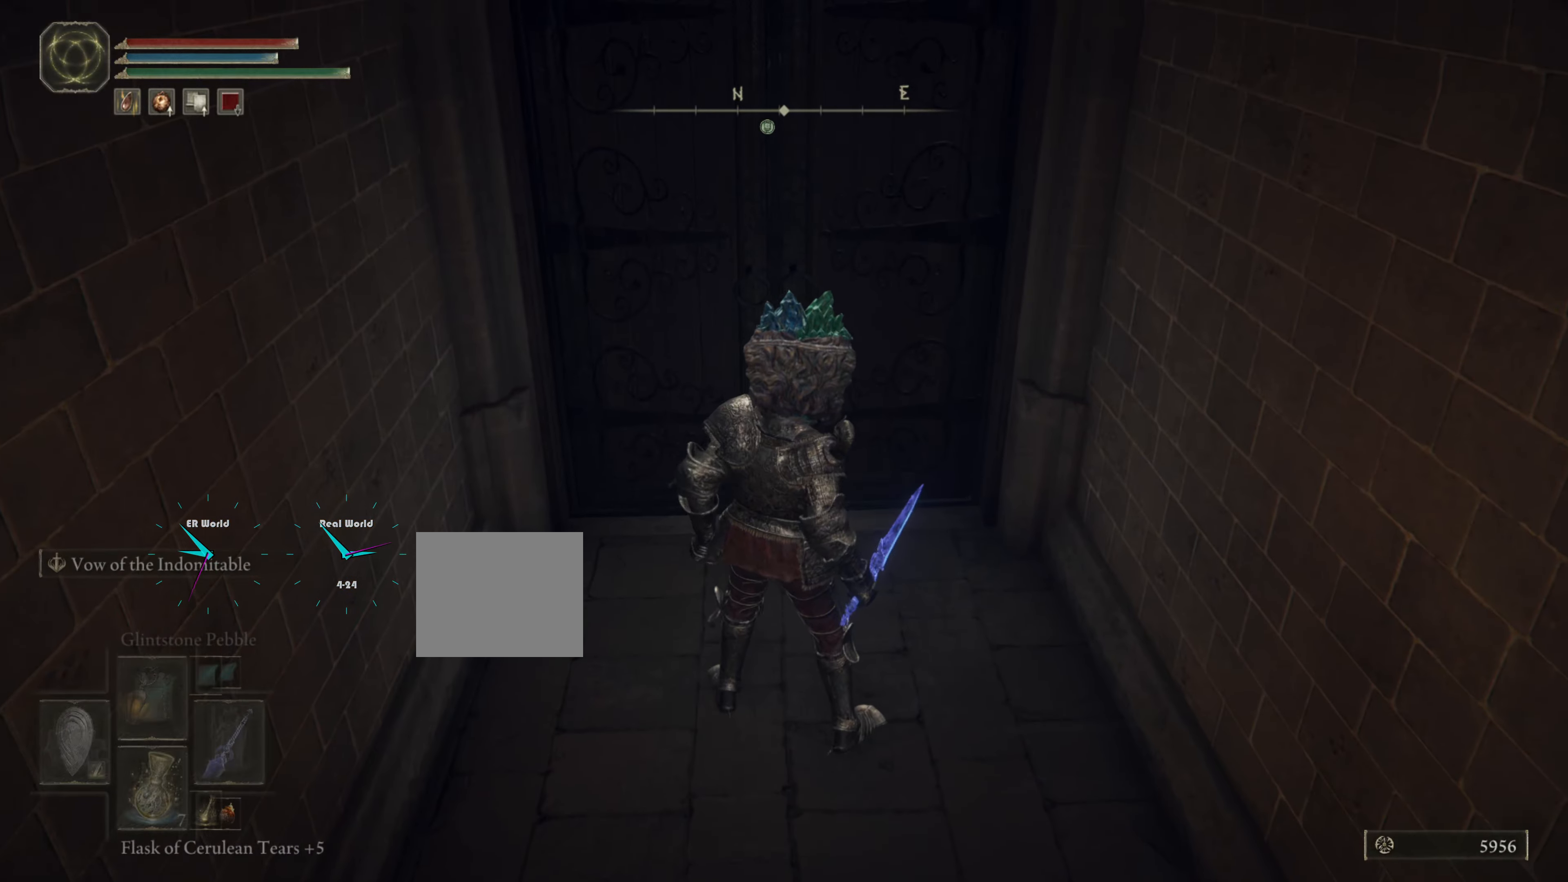
{"buttons": ["L1"], "left_stick": "center", "right_stick": "center", "events": [[200, "right_stick", "down-left"], [384, "right_stick", "center"]]}
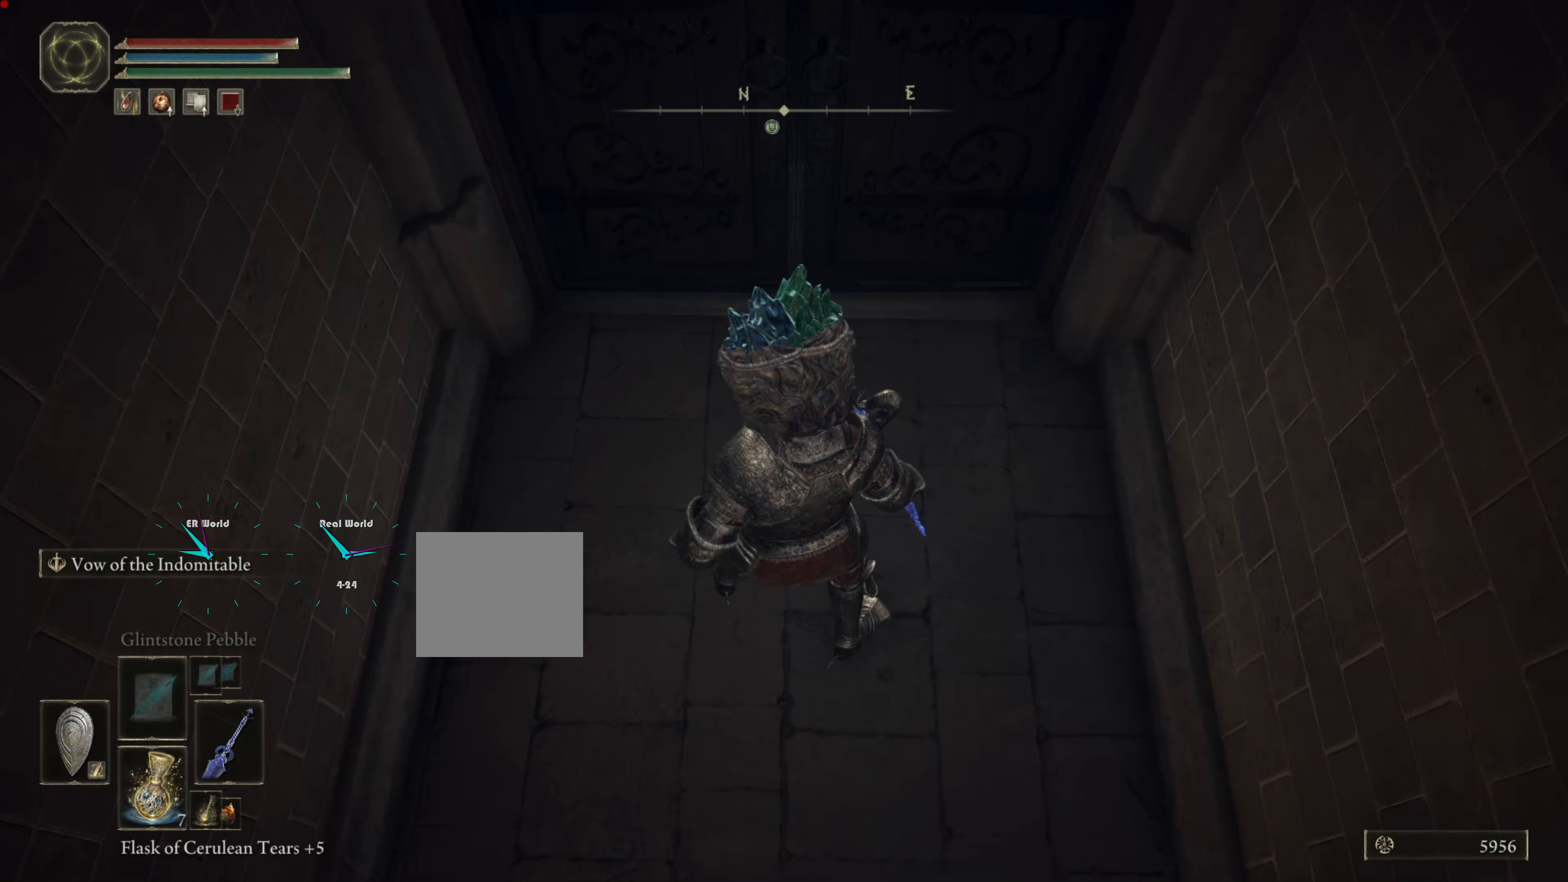
{"buttons": ["L1"], "left_stick": "up", "right_stick": "center", "events": [[217, "left_stick", "up"]]}
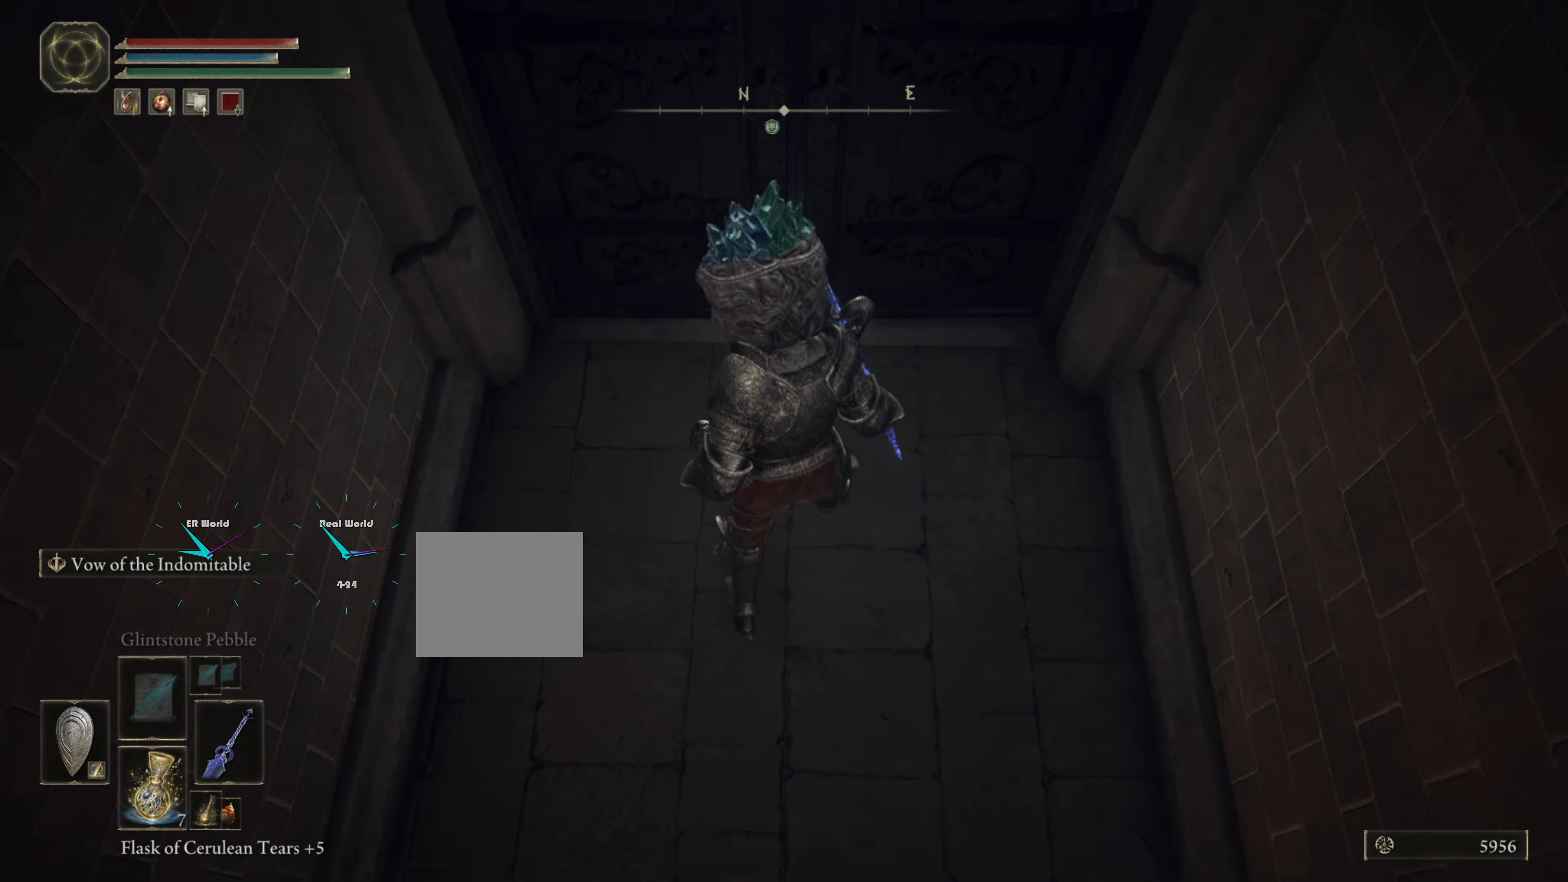
{"buttons": ["L1"], "left_stick": "center", "right_stick": "left", "events": [[384, "left_stick", "center"], [384, "right_stick", "left"]]}
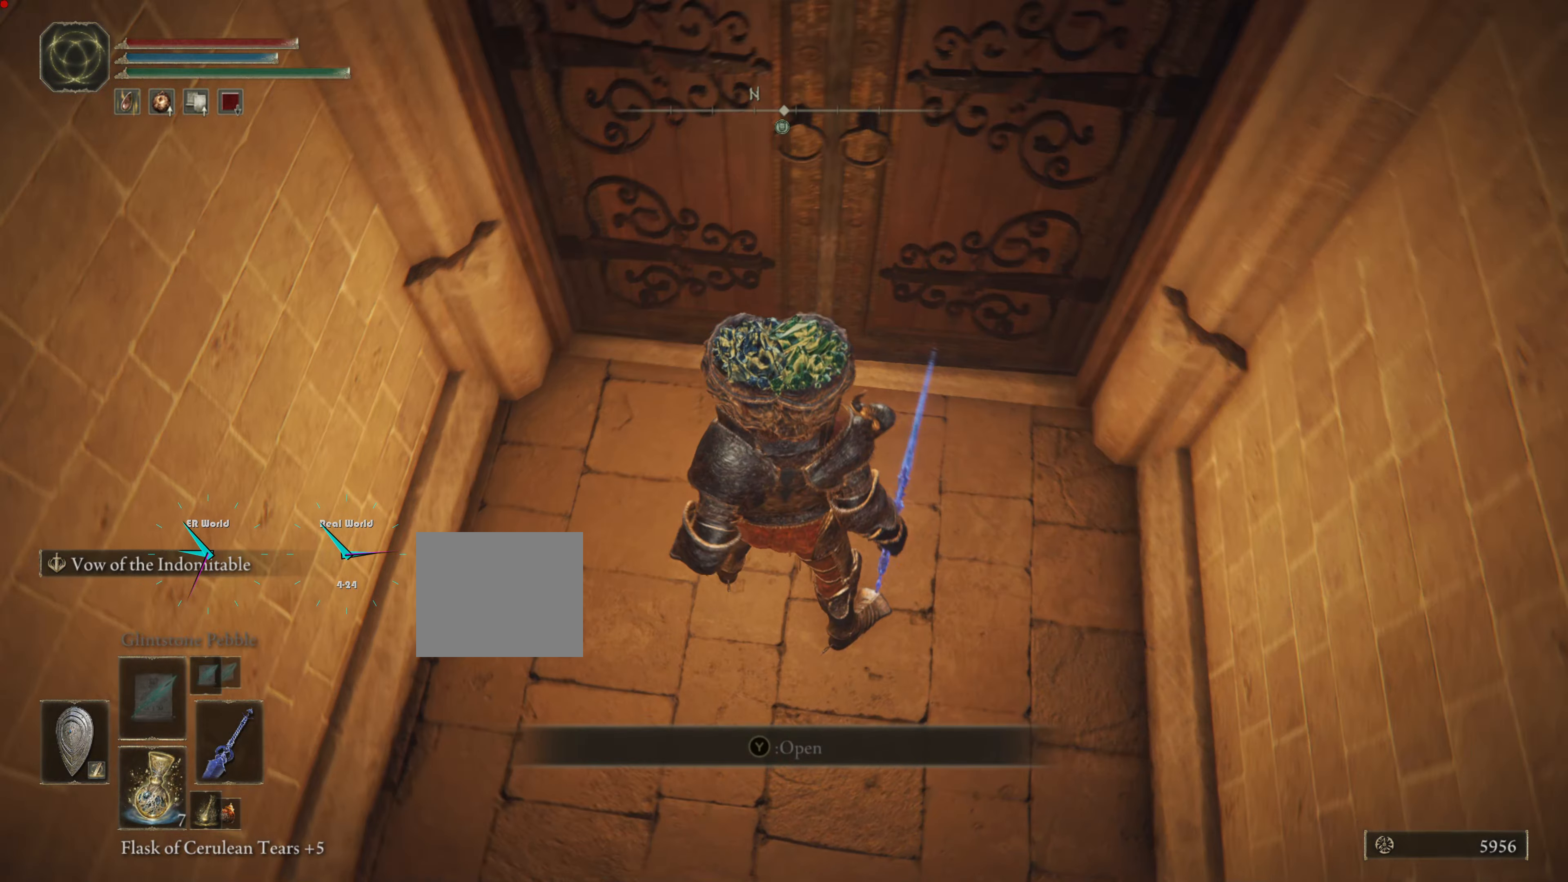
{"buttons": ["L1"], "left_stick": "up", "right_stick": "center", "events": [[167, "right_stick", "center"], [367, "left_stick", "up"], [383, "right_stick", "up"], [500, "right_stick", "center"]]}